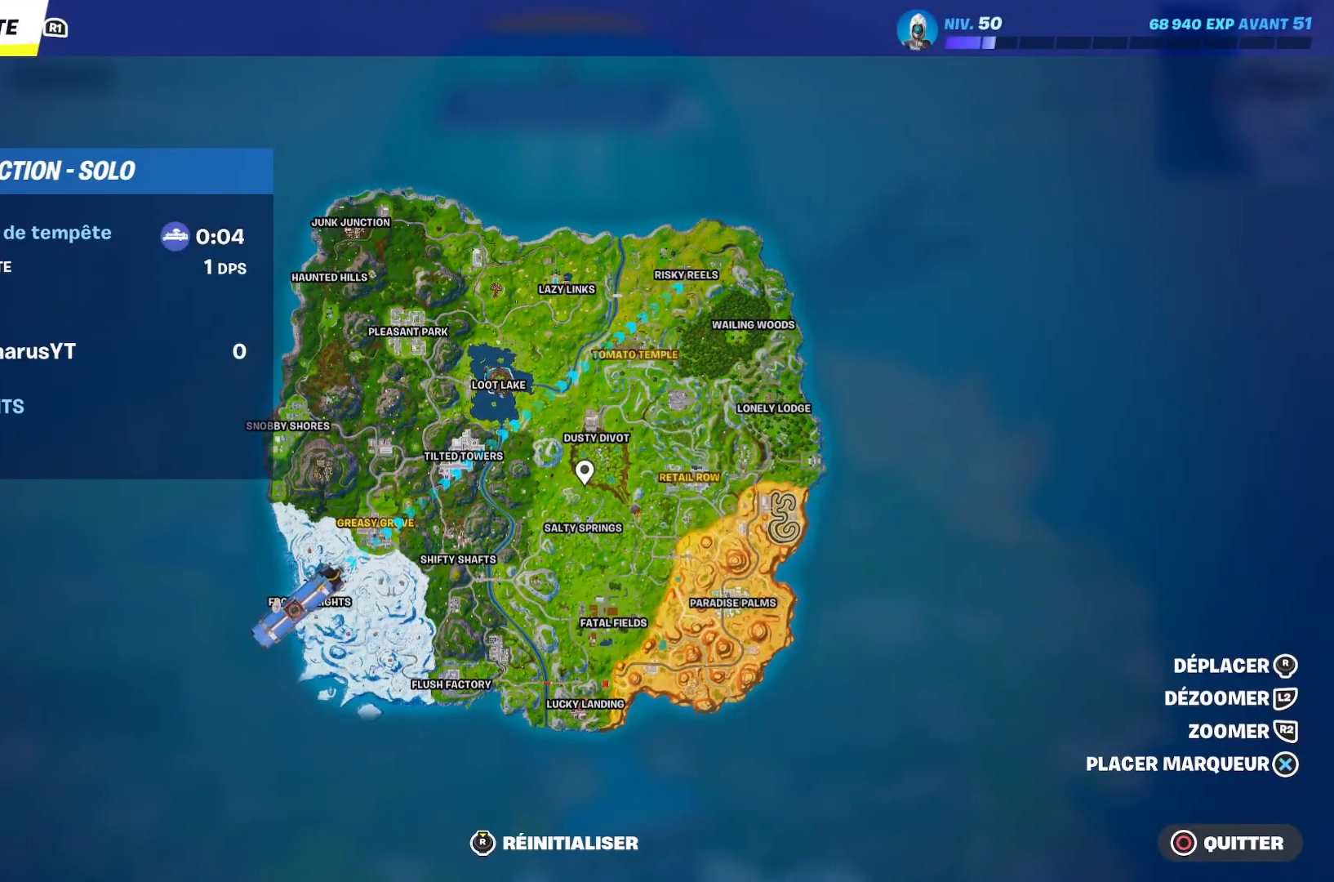
Gameplay with a controller (PlayStation layout); each line is a JSON object with the inputs held at the frame after it. "events" lists button and stick changes between this image and that frame as [ms after this image, input, new state], when the widget could be followed in between.
{"buttons": [], "left_stick": "center", "right_stick": "center", "events": [[200, "right_stick", "center"]]}
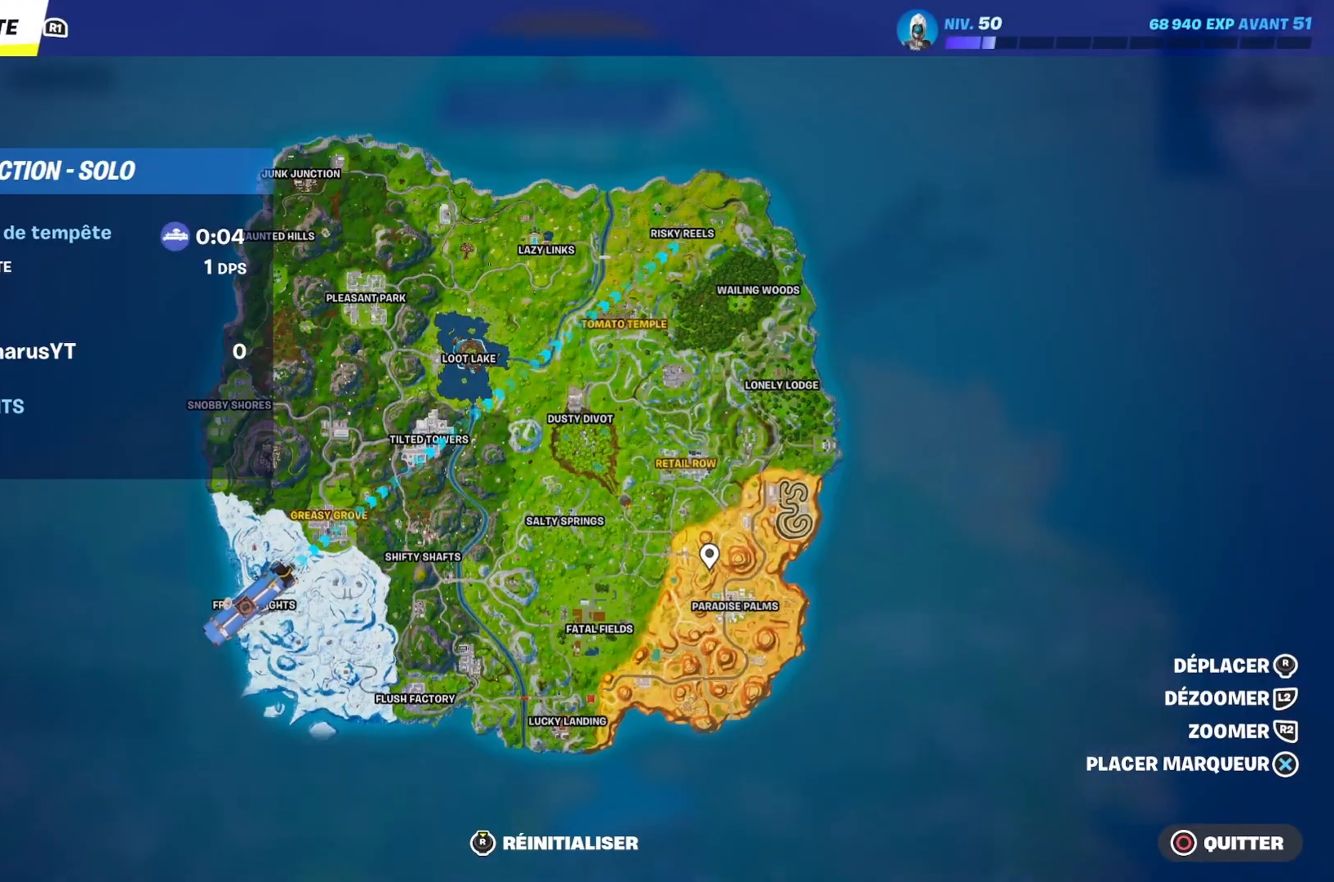
{"buttons": ["R2"], "left_stick": "center", "right_stick": "center", "events": [[33, "R2", "down"], [167, "right_stick", "down-right"], [467, "right_stick", "center"]]}
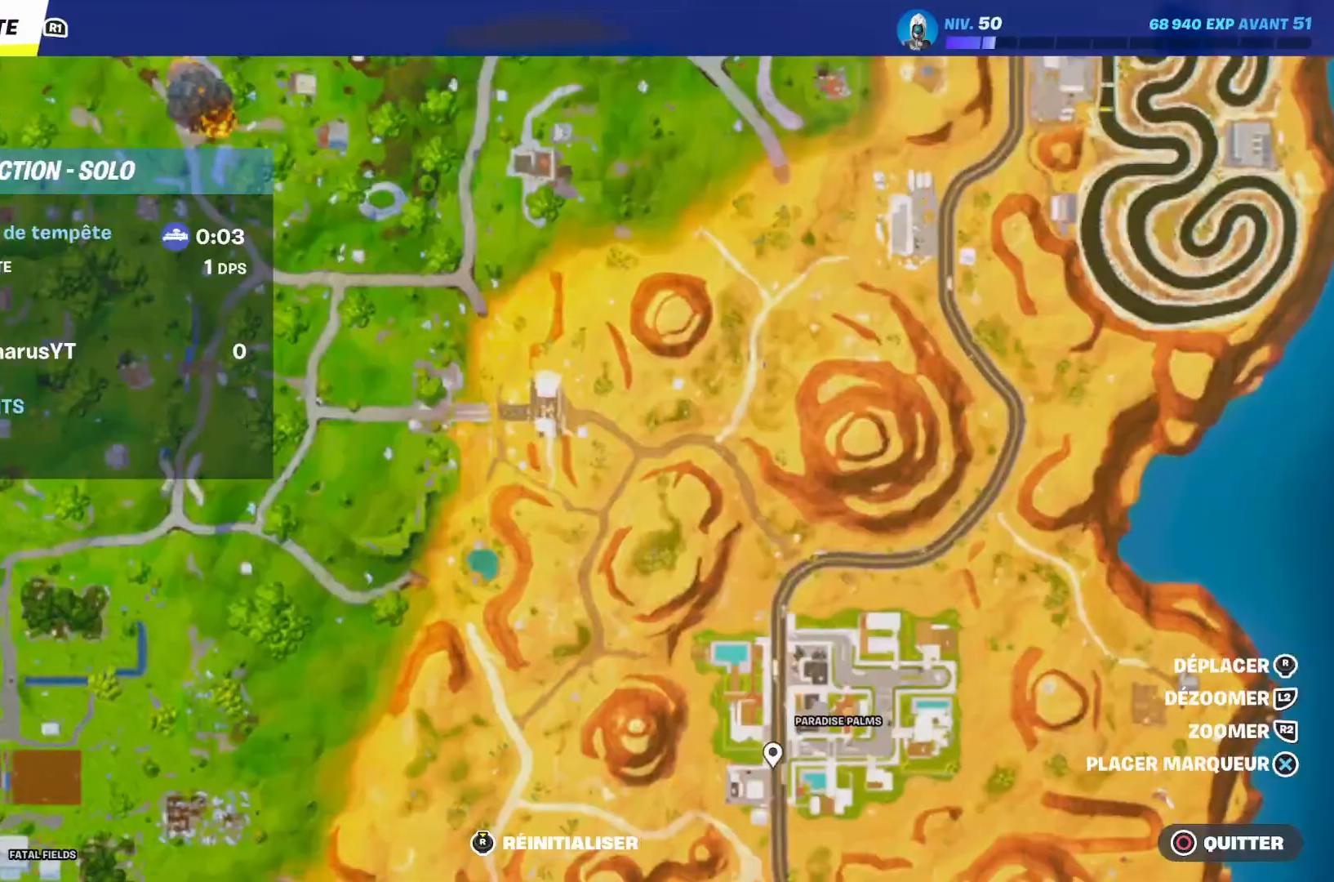
{"buttons": ["L2"], "left_stick": "center", "right_stick": "center", "events": [[400, "L2", "down"], [400, "R2", "up"]]}
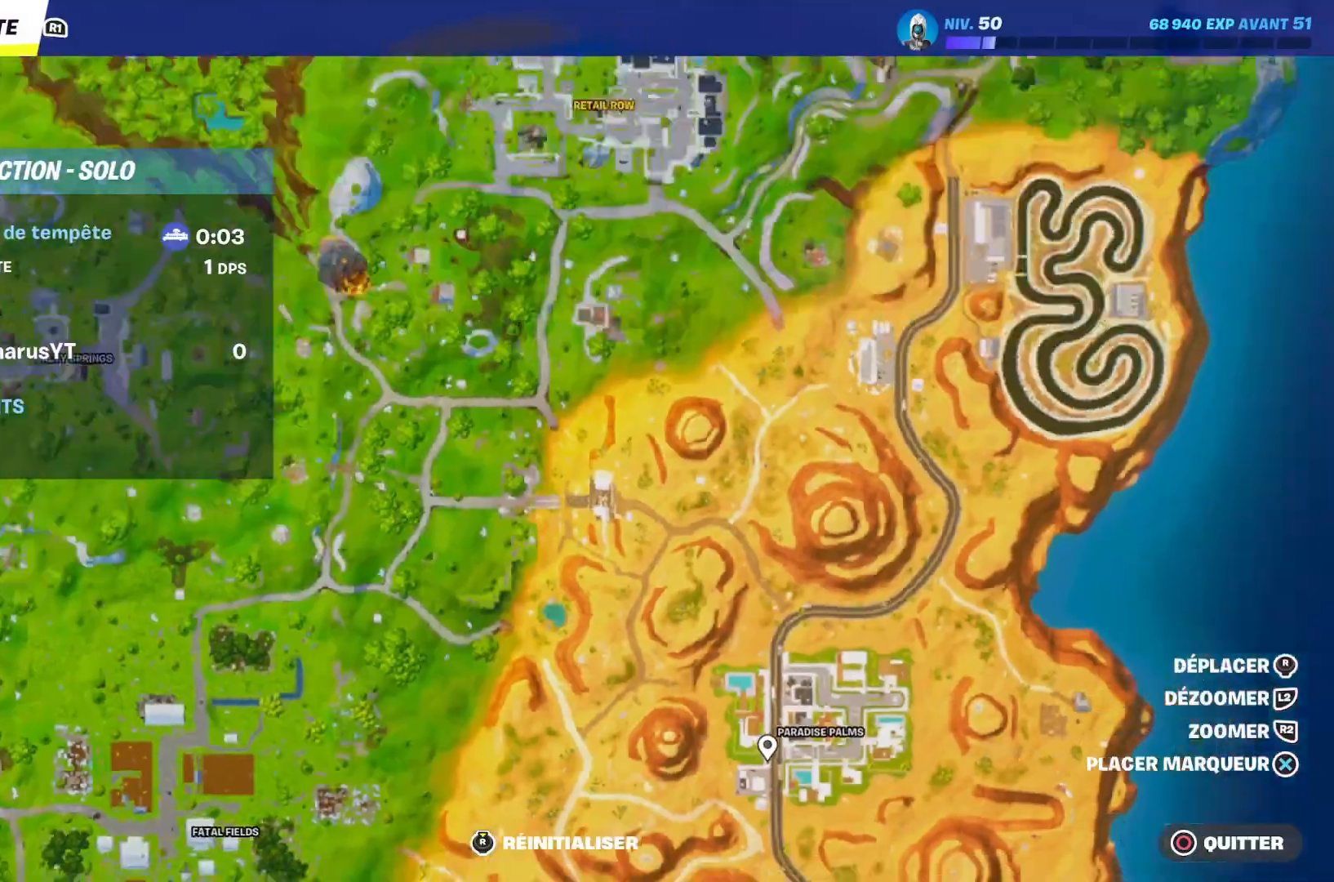
{"buttons": ["L2"], "left_stick": "center", "right_stick": "center", "events": [[33, "right_stick", "up"], [133, "right_stick", "center"]]}
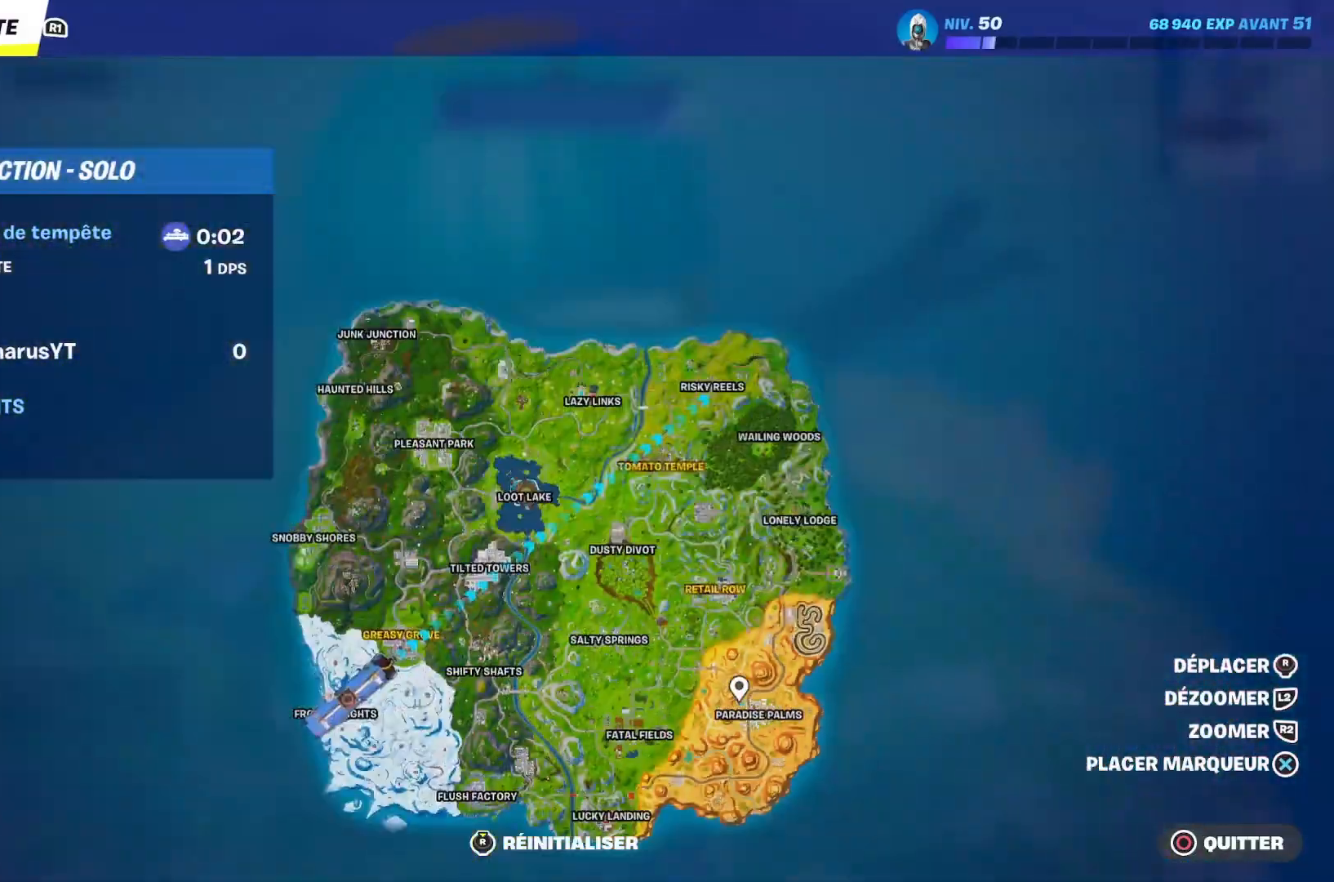
{"buttons": ["R2"], "left_stick": "center", "right_stick": "center", "events": [[67, "right_stick", "down-right"], [133, "right_stick", "center"], [200, "L2", "up"], [267, "R2", "down"]]}
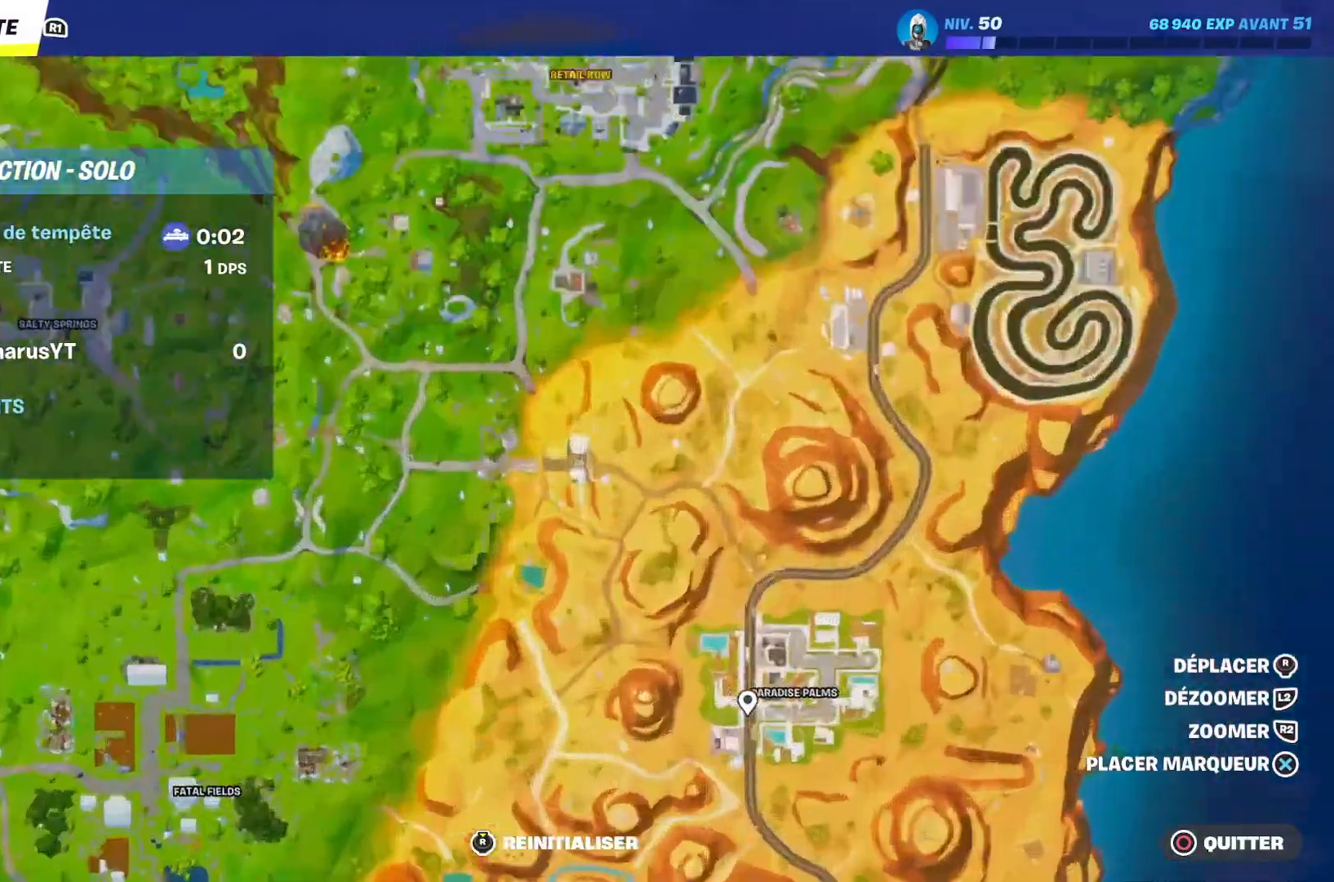
{"buttons": ["L2"], "left_stick": "center", "right_stick": "center", "events": [[133, "right_stick", "up-left"], [200, "L2", "down"], [200, "right_stick", "center"], [300, "R2", "up"]]}
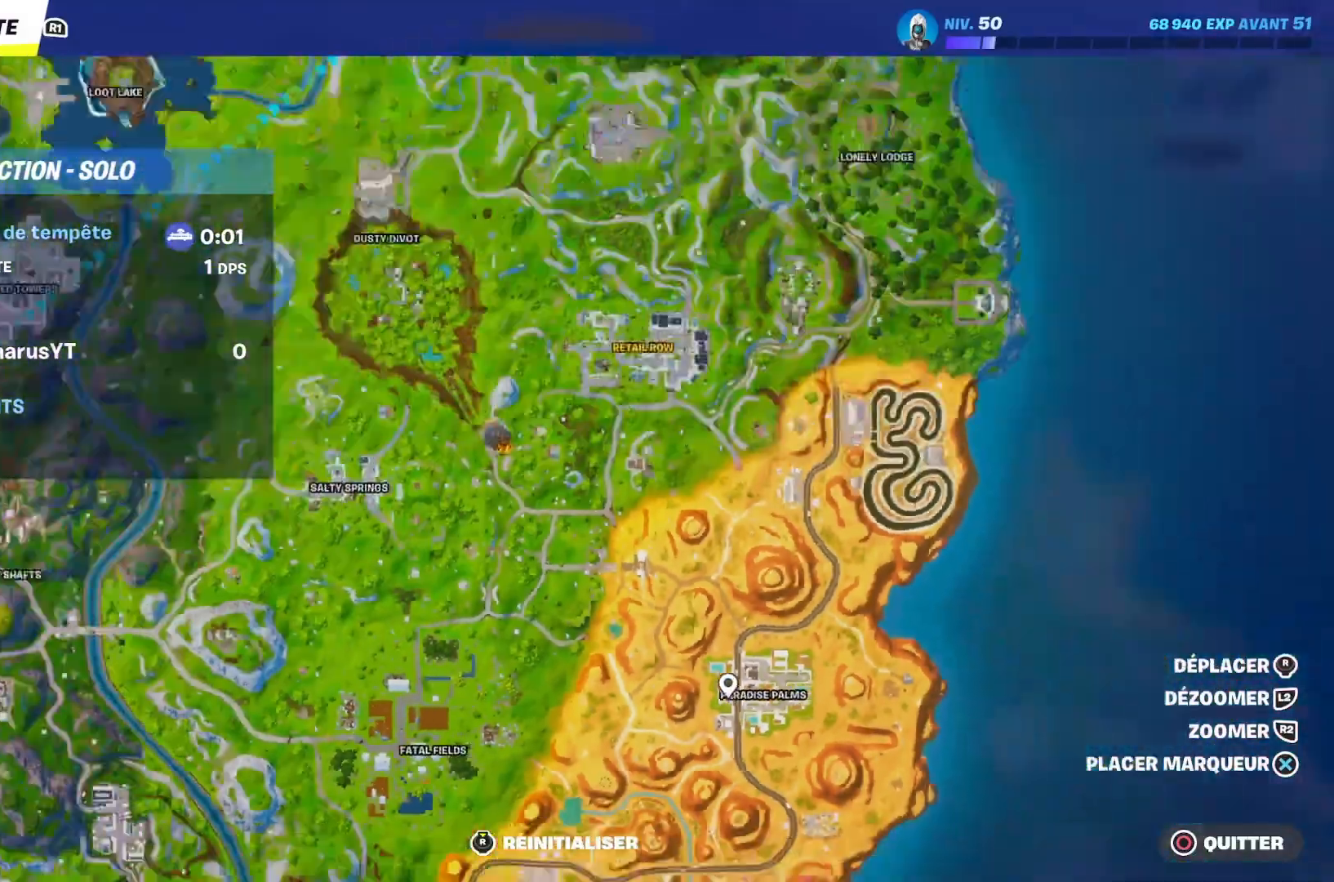
{"buttons": [], "left_stick": "center", "right_stick": "center", "events": [[100, "CROSS", "down"], [167, "CROSS", "up"], [367, "TOUCHPAD", "down"], [467, "TOUCHPAD", "up"], [500, "L2", "up"]]}
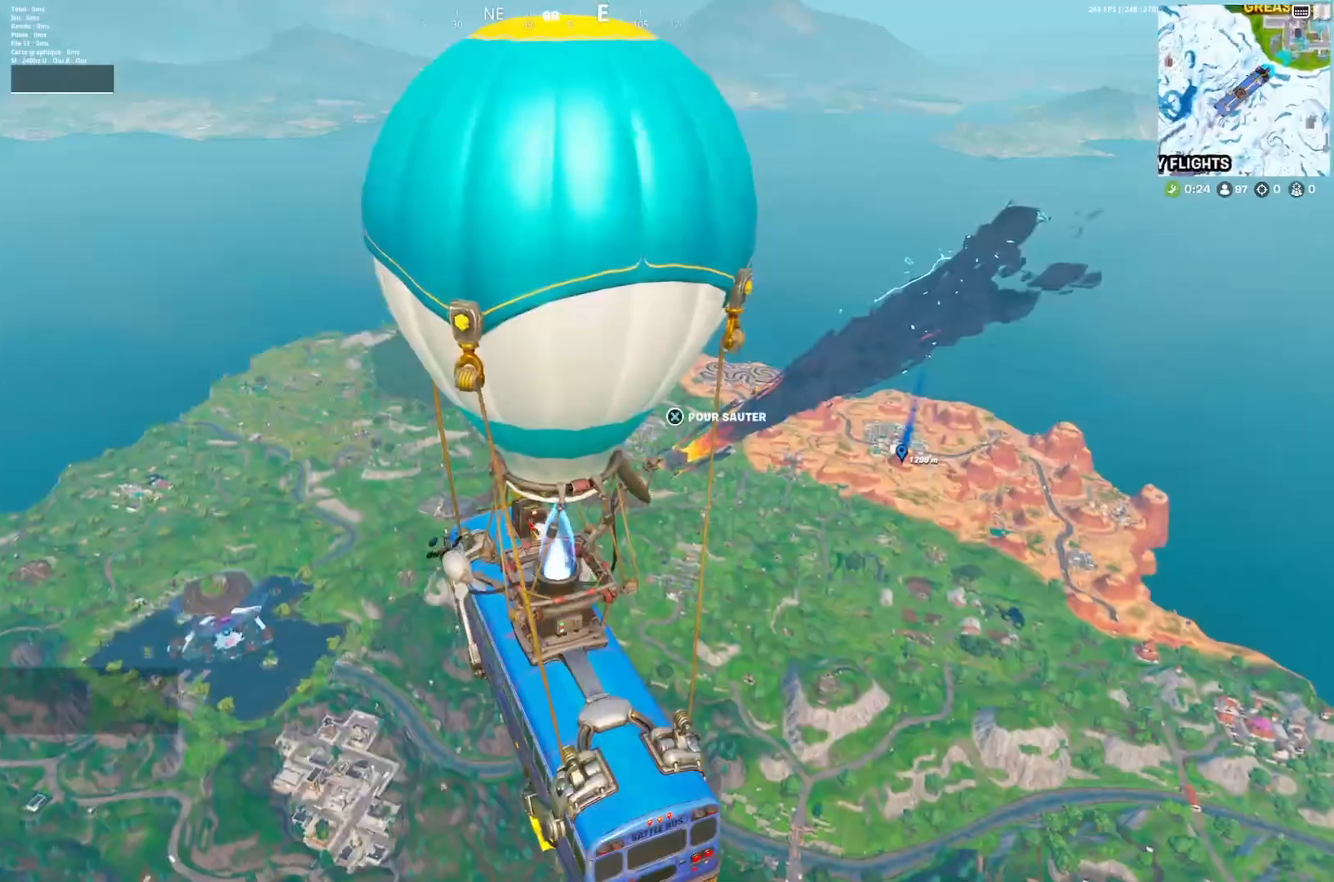
{"buttons": [], "left_stick": "center", "right_stick": "center", "events": []}
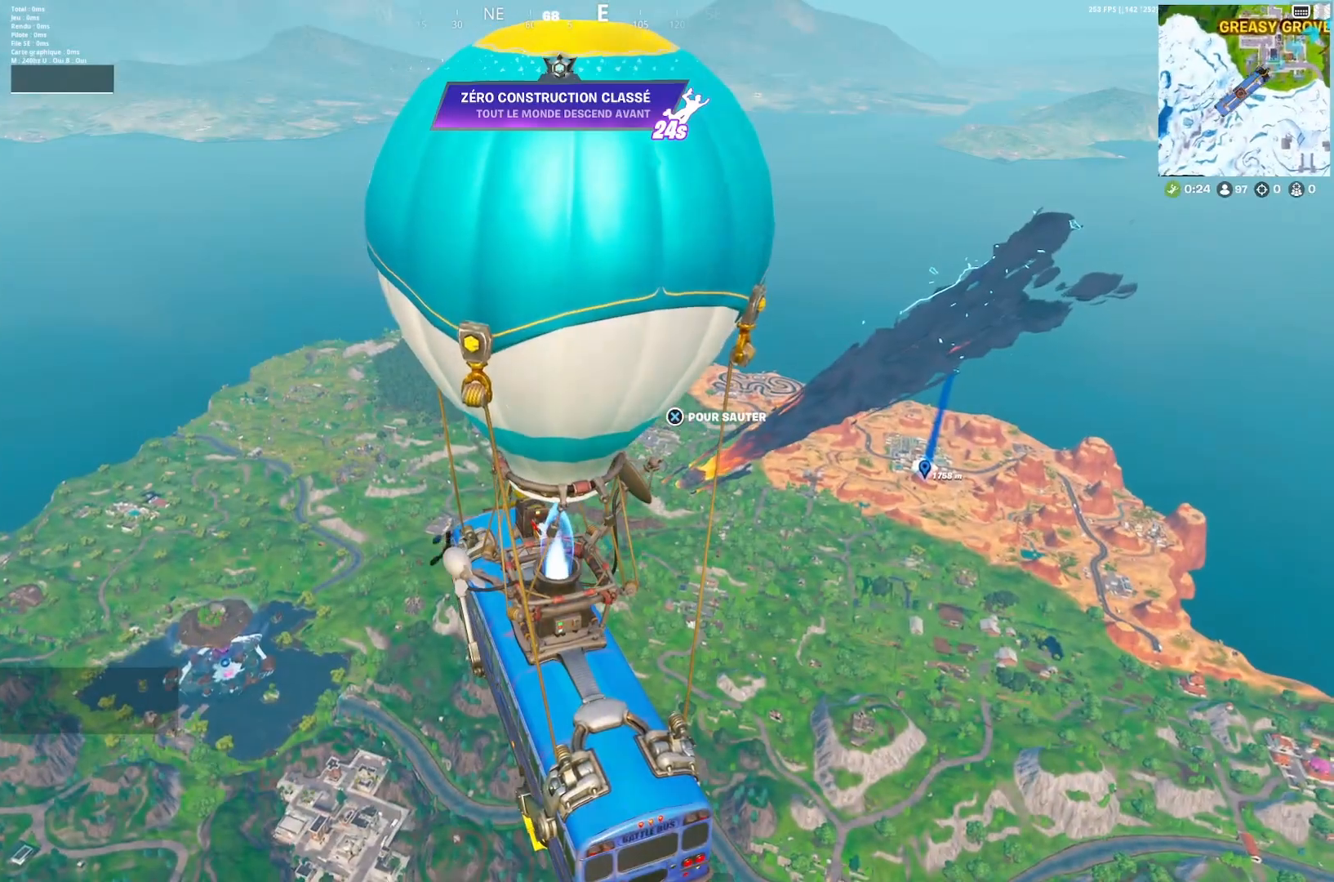
{"buttons": [], "left_stick": "center", "right_stick": "center", "events": []}
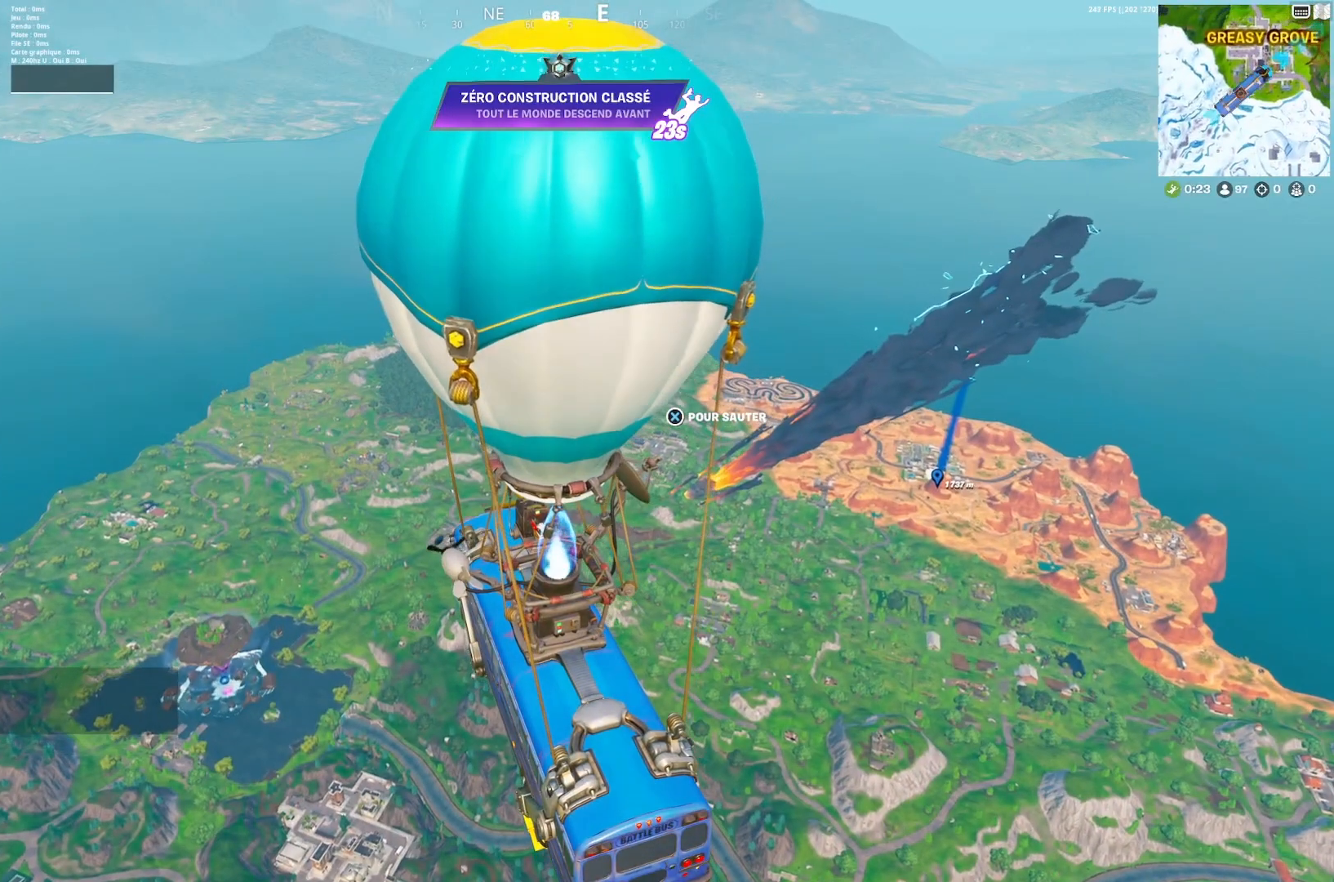
{"buttons": [], "left_stick": "center", "right_stick": "center", "events": []}
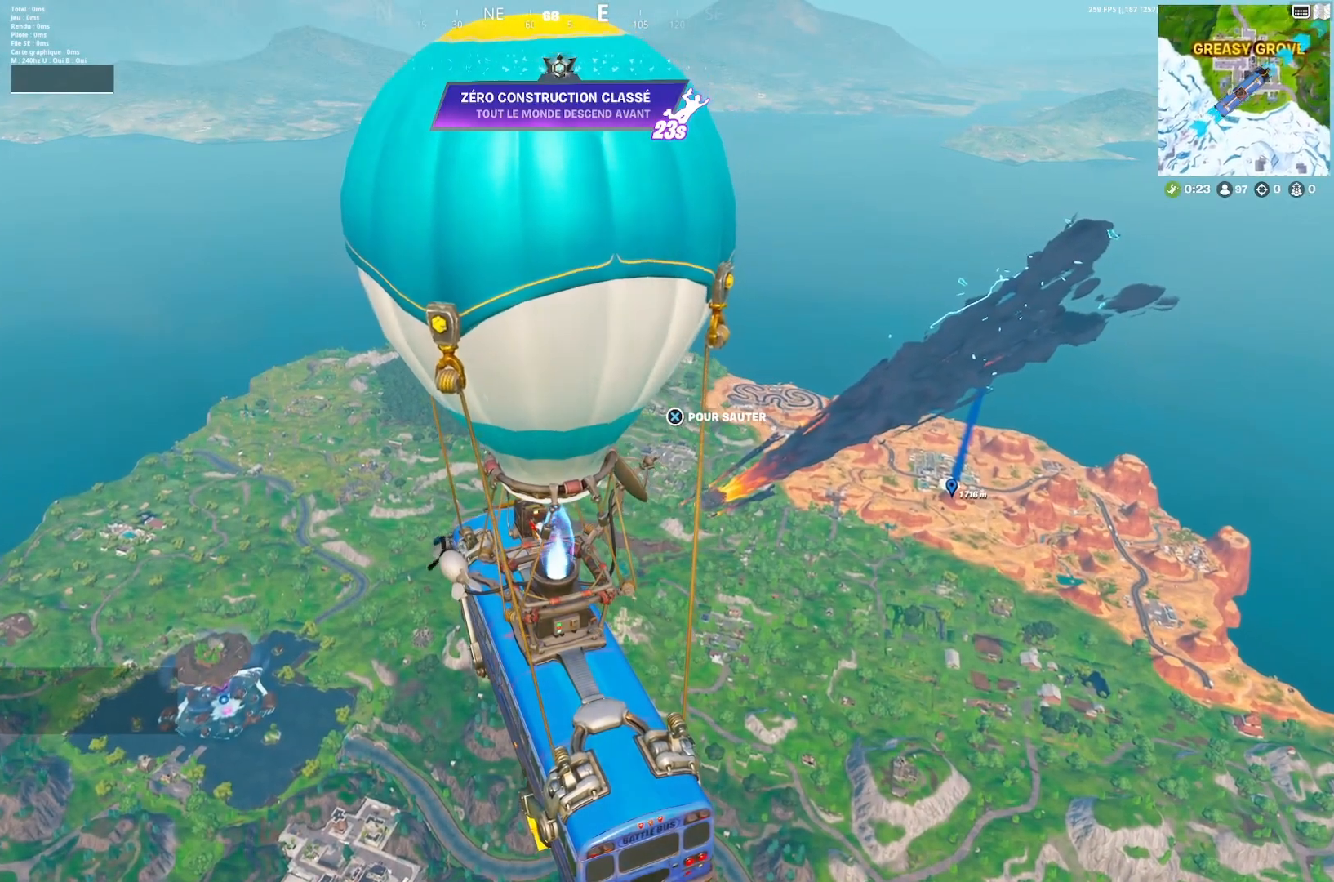
{"buttons": [], "left_stick": "center", "right_stick": "center", "events": []}
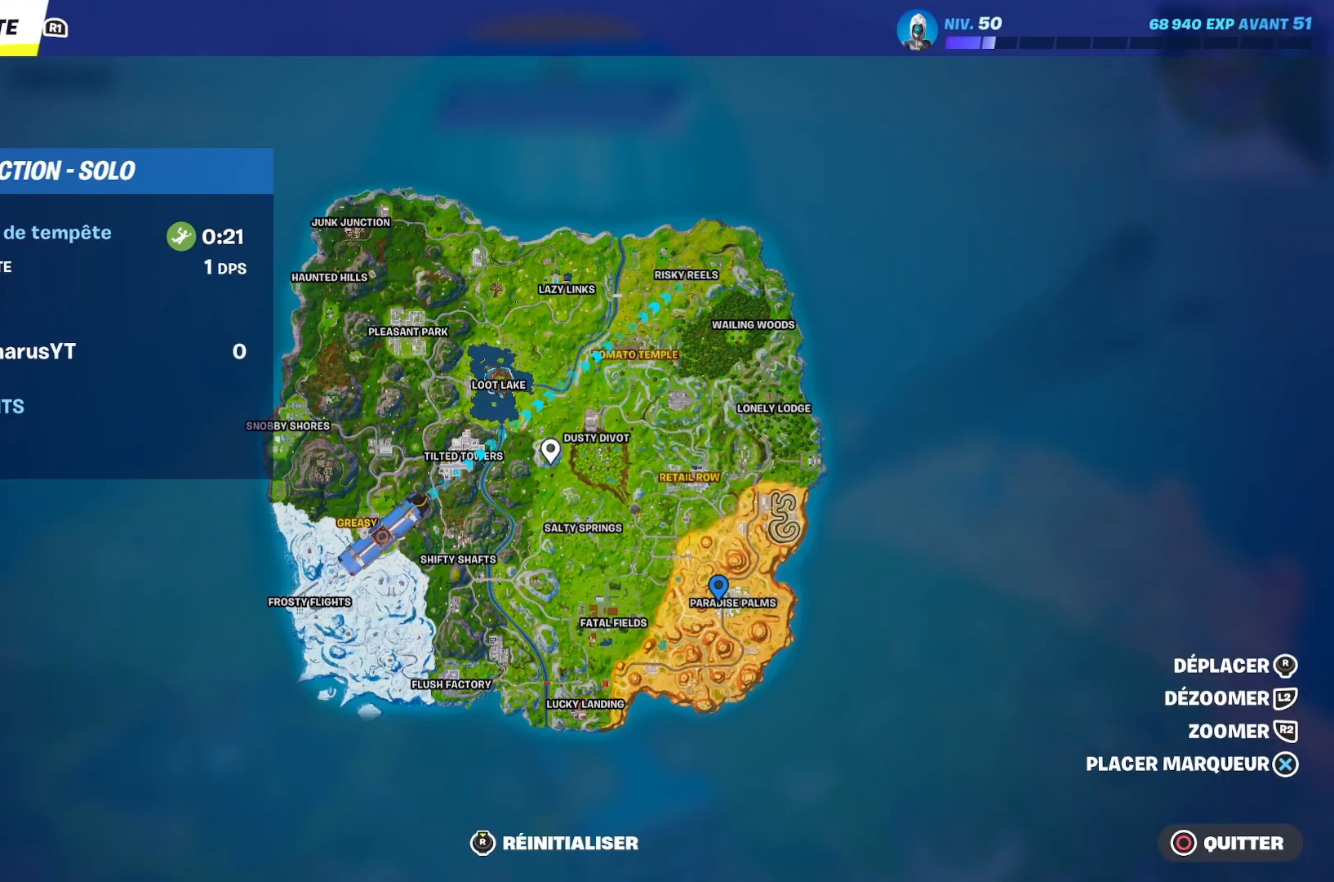
{"buttons": [], "left_stick": "center", "right_stick": "center", "events": []}
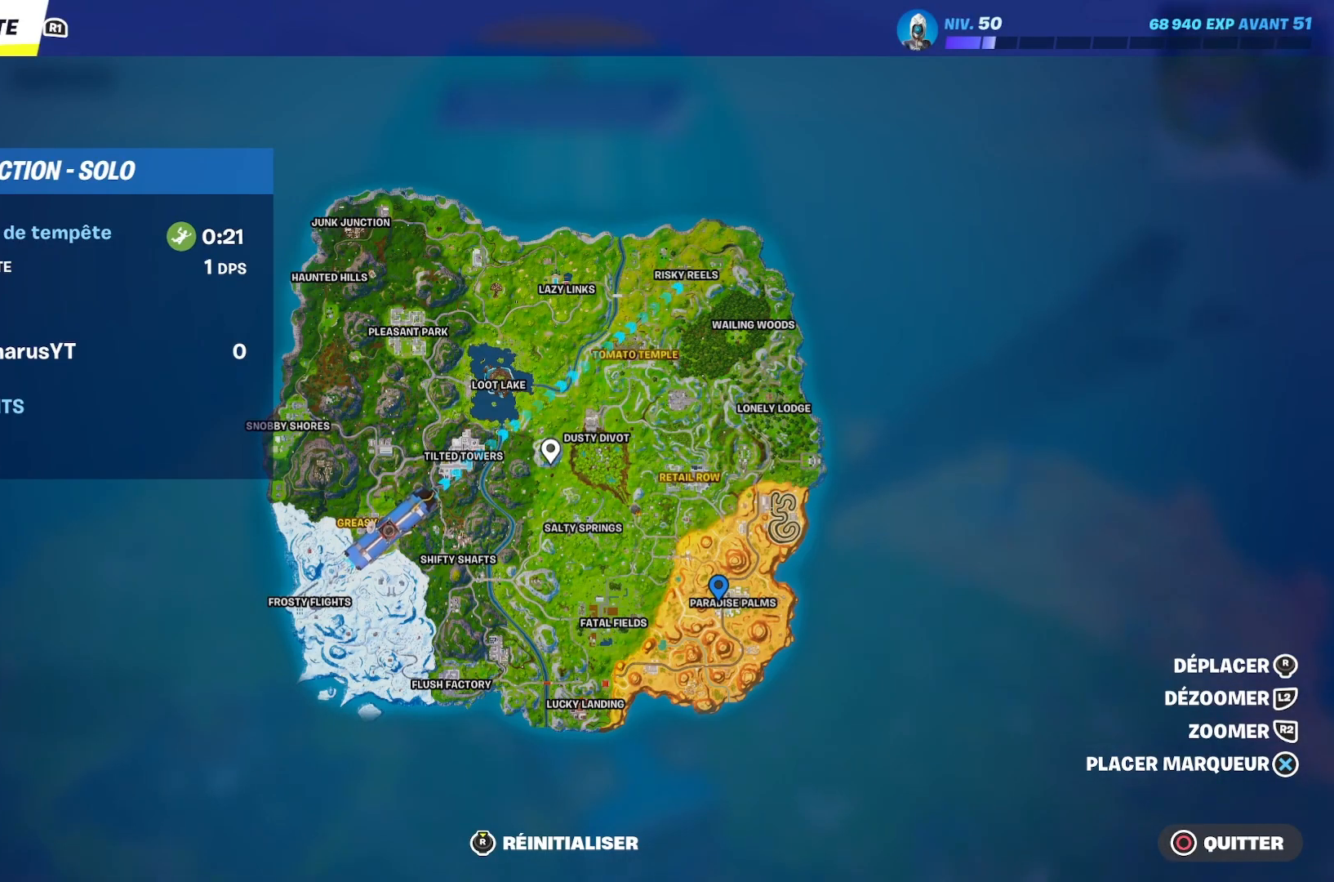
{"buttons": [], "left_stick": "center", "right_stick": "center", "events": [[67, "TOUCHPAD", "down"], [200, "TOUCHPAD", "up"]]}
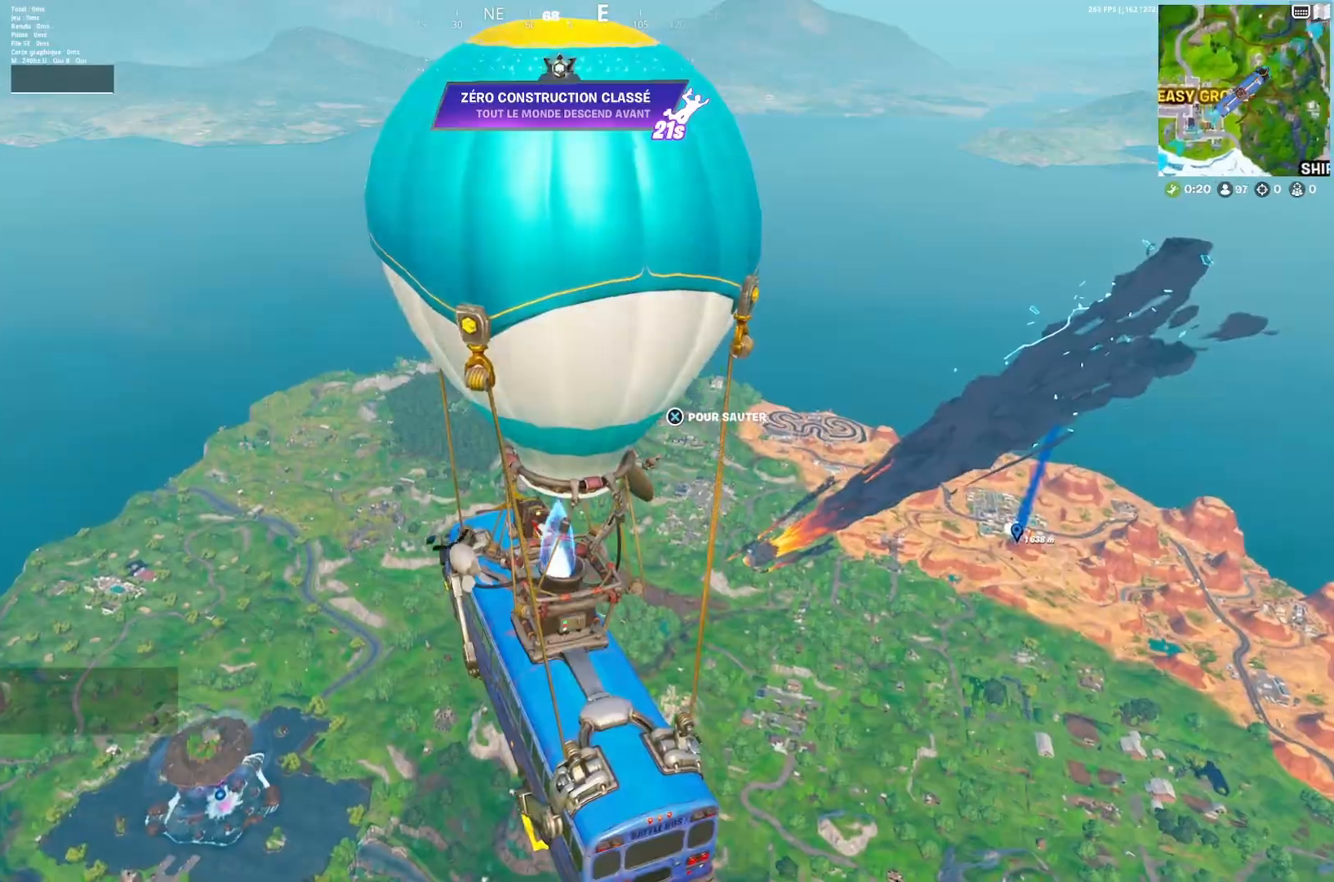
{"buttons": [], "left_stick": "center", "right_stick": "down", "events": [[67, "TOUCHPAD", "down"], [100, "TOUCHPAD", "up"], [400, "right_stick", "down"]]}
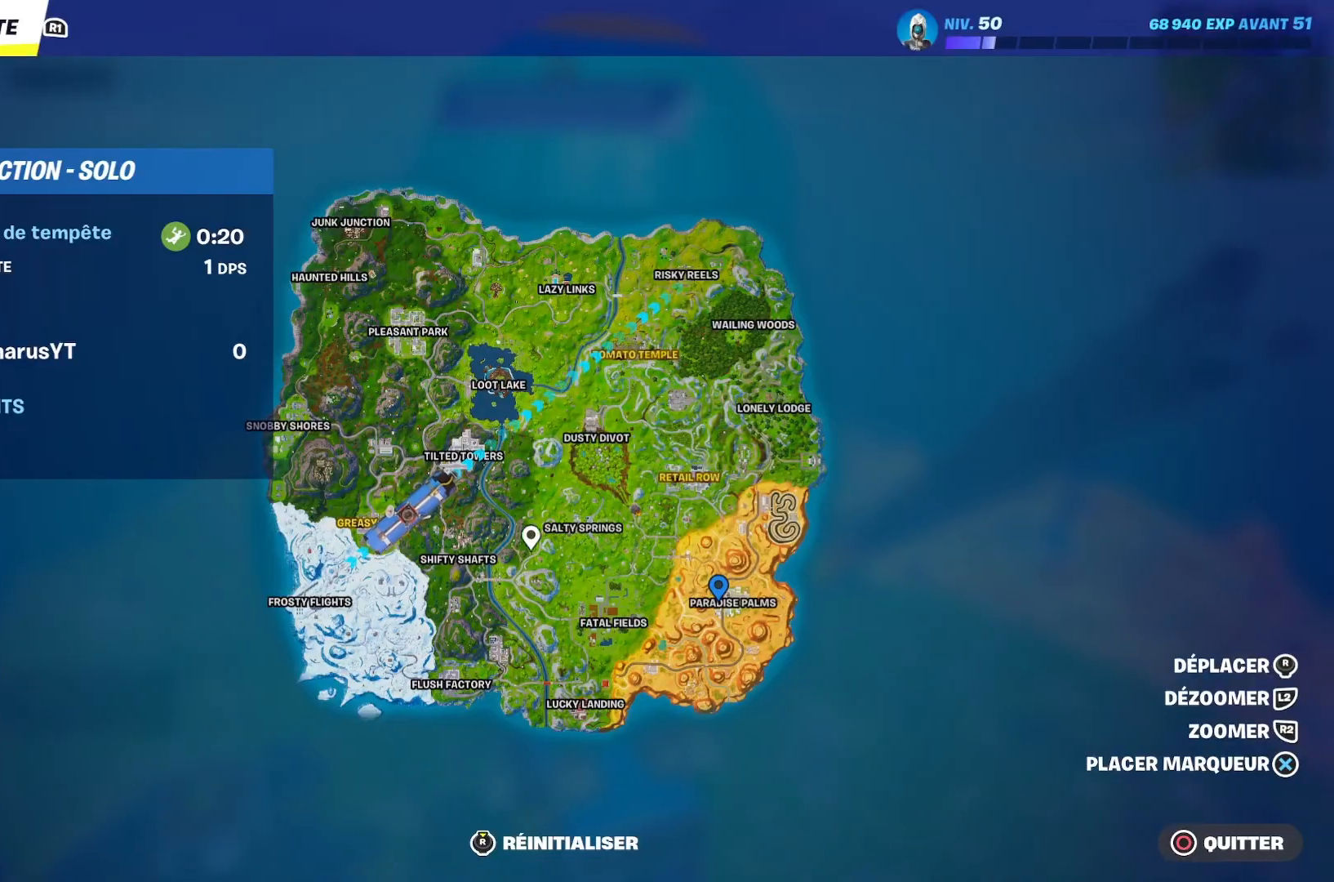
{"buttons": [], "left_stick": "center", "right_stick": "center", "events": [[100, "right_stick", "center"], [267, "right_stick", "down-right"], [400, "right_stick", "center"]]}
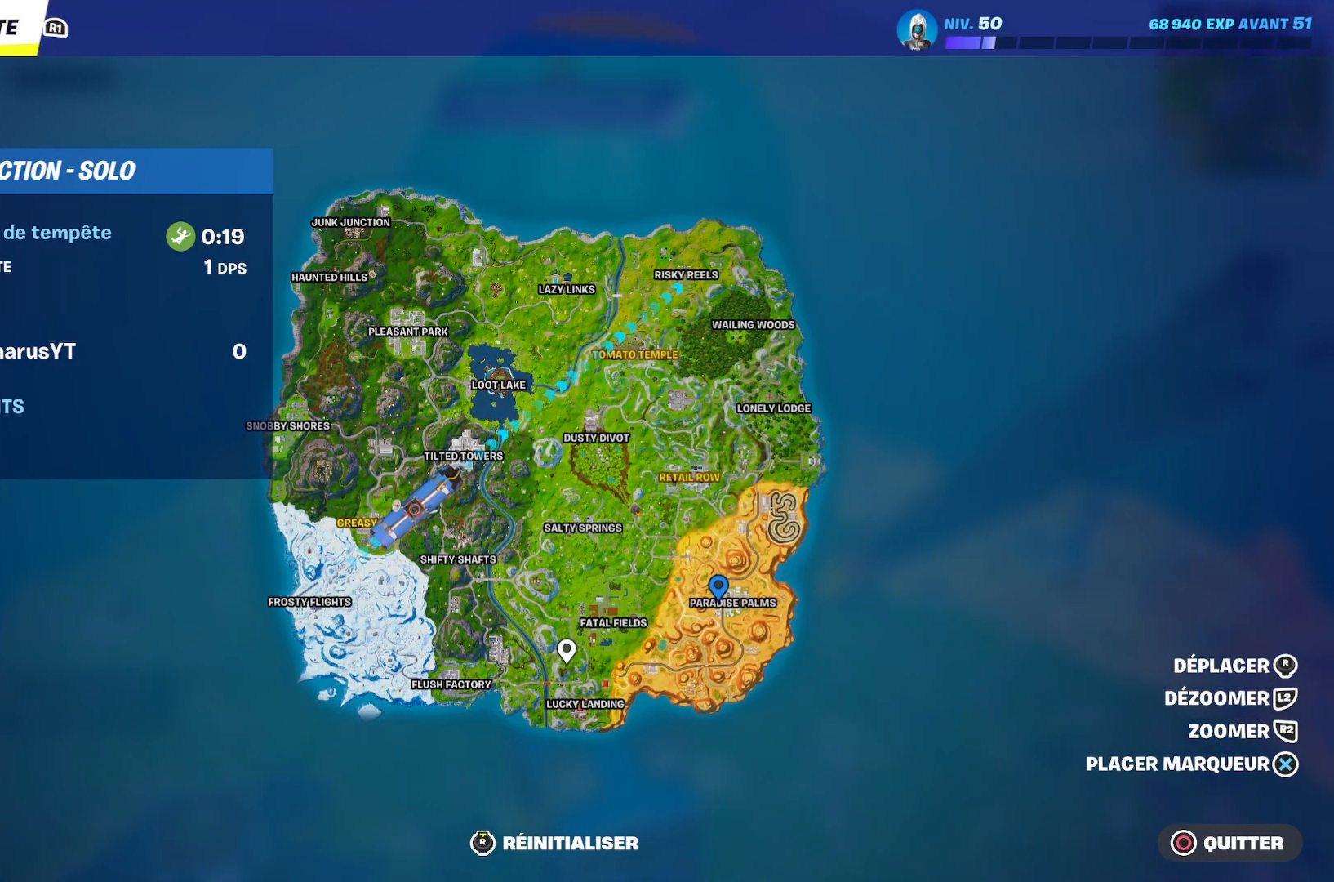
{"buttons": [], "left_stick": "center", "right_stick": "center", "events": [[33, "right_stick", "down-right"], [167, "right_stick", "center"], [333, "right_stick", "up-right"], [467, "right_stick", "center"]]}
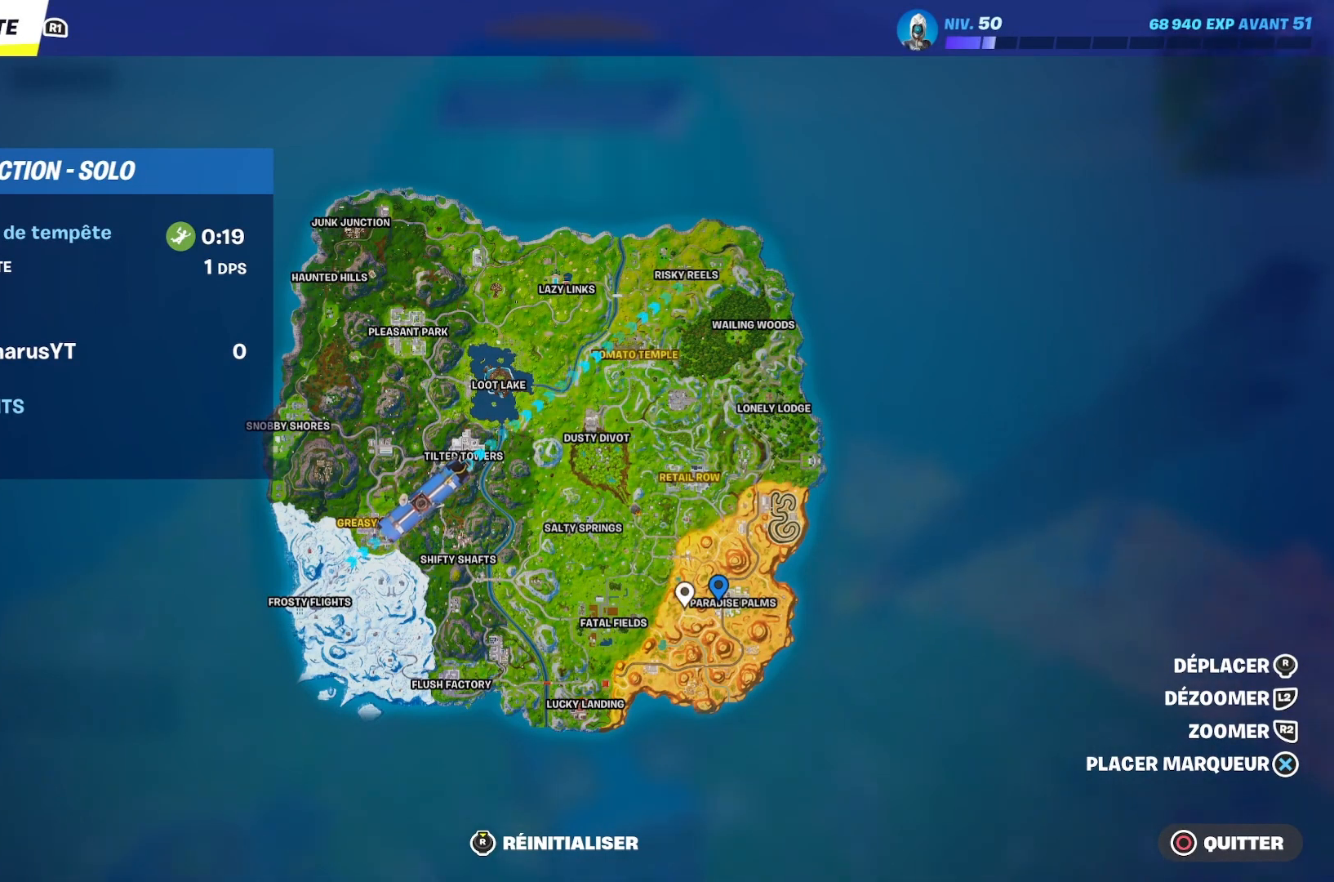
{"buttons": ["TOUCHPAD"], "left_stick": "center", "right_stick": "center", "events": [[500, "TOUCHPAD", "down"]]}
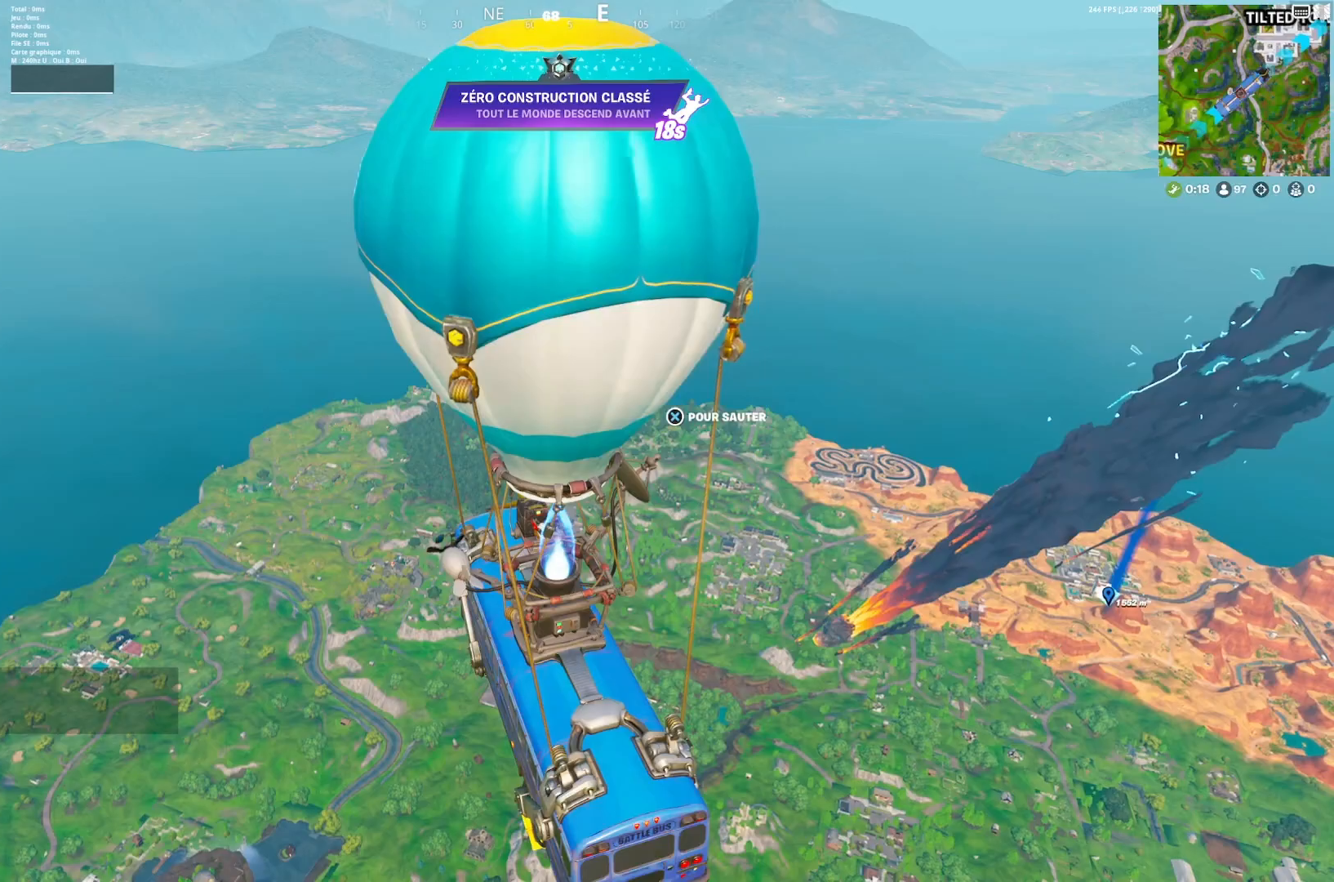
{"buttons": [], "left_stick": "center", "right_stick": "center", "events": [[133, "TOUCHPAD", "up"]]}
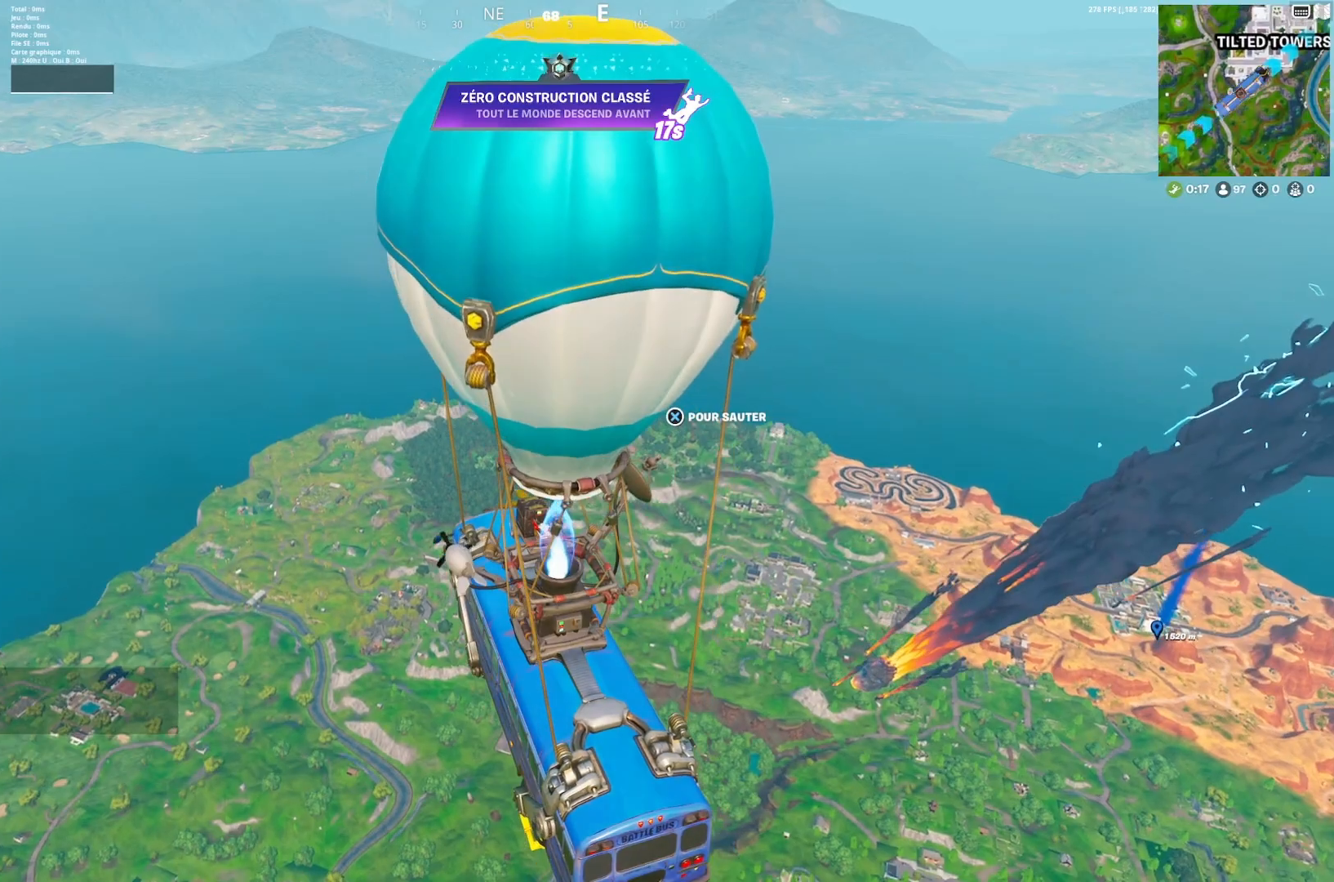
{"buttons": [], "left_stick": "center", "right_stick": "center", "events": []}
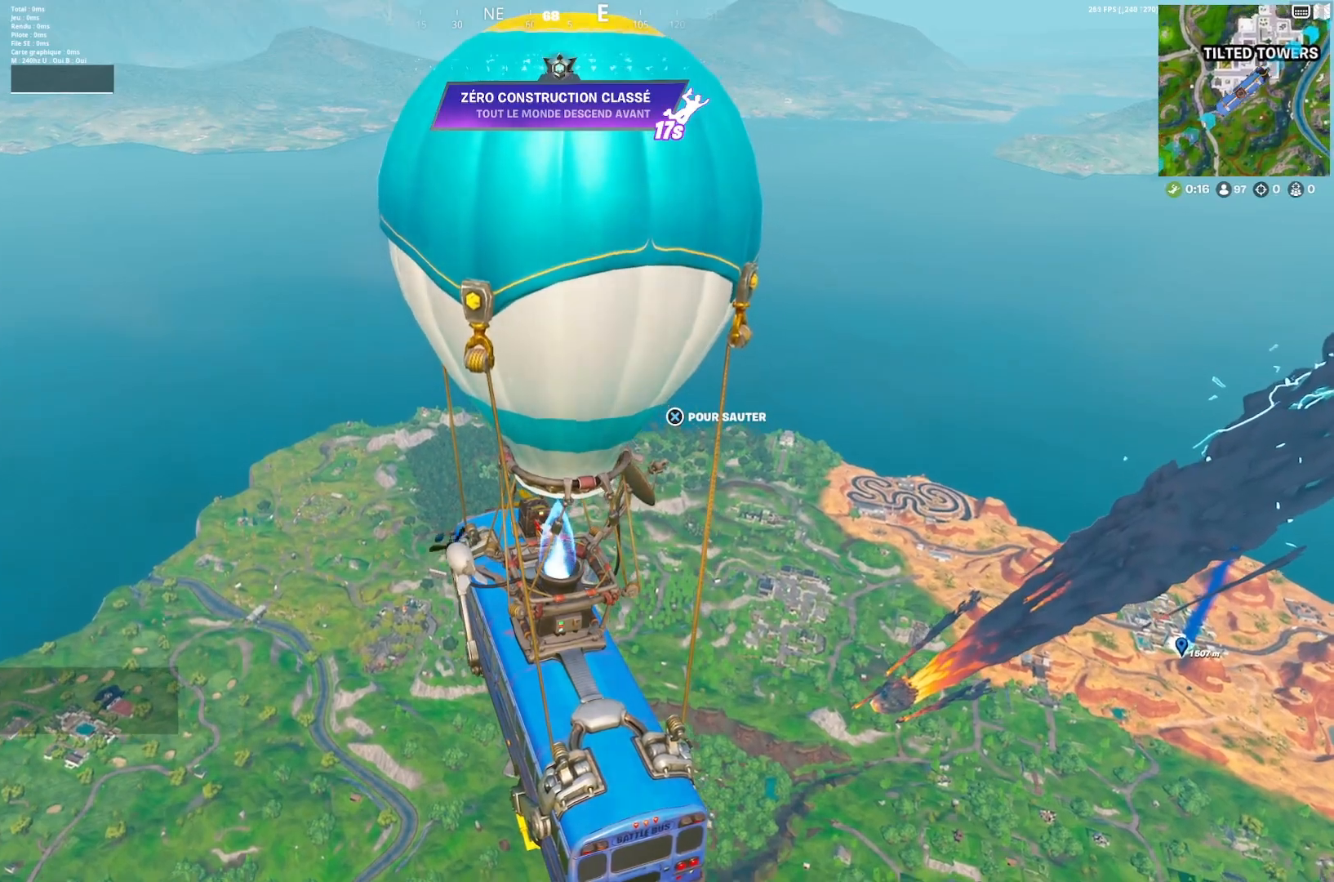
{"buttons": [], "left_stick": "center", "right_stick": "center", "events": []}
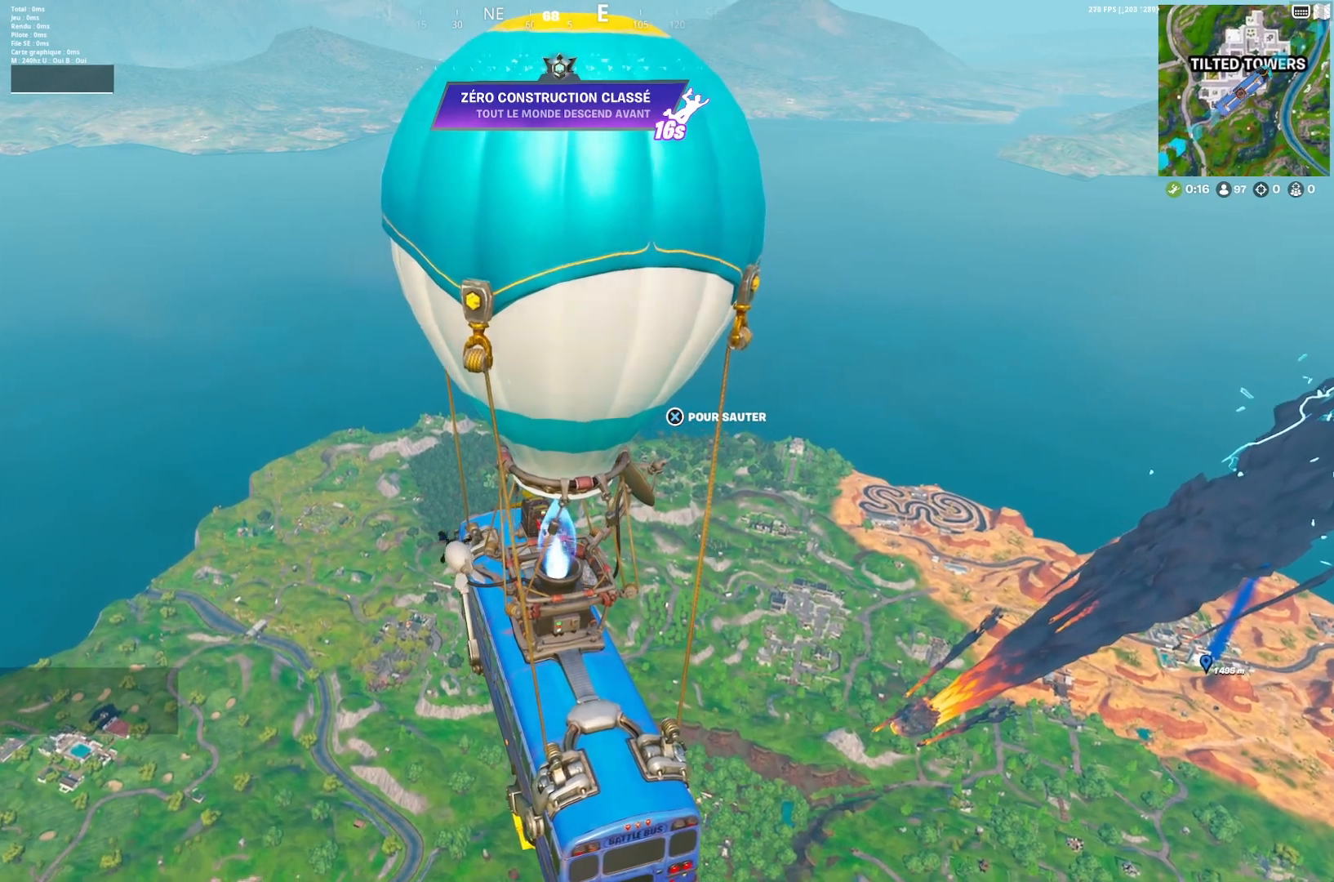
{"buttons": [], "left_stick": "center", "right_stick": "center", "events": []}
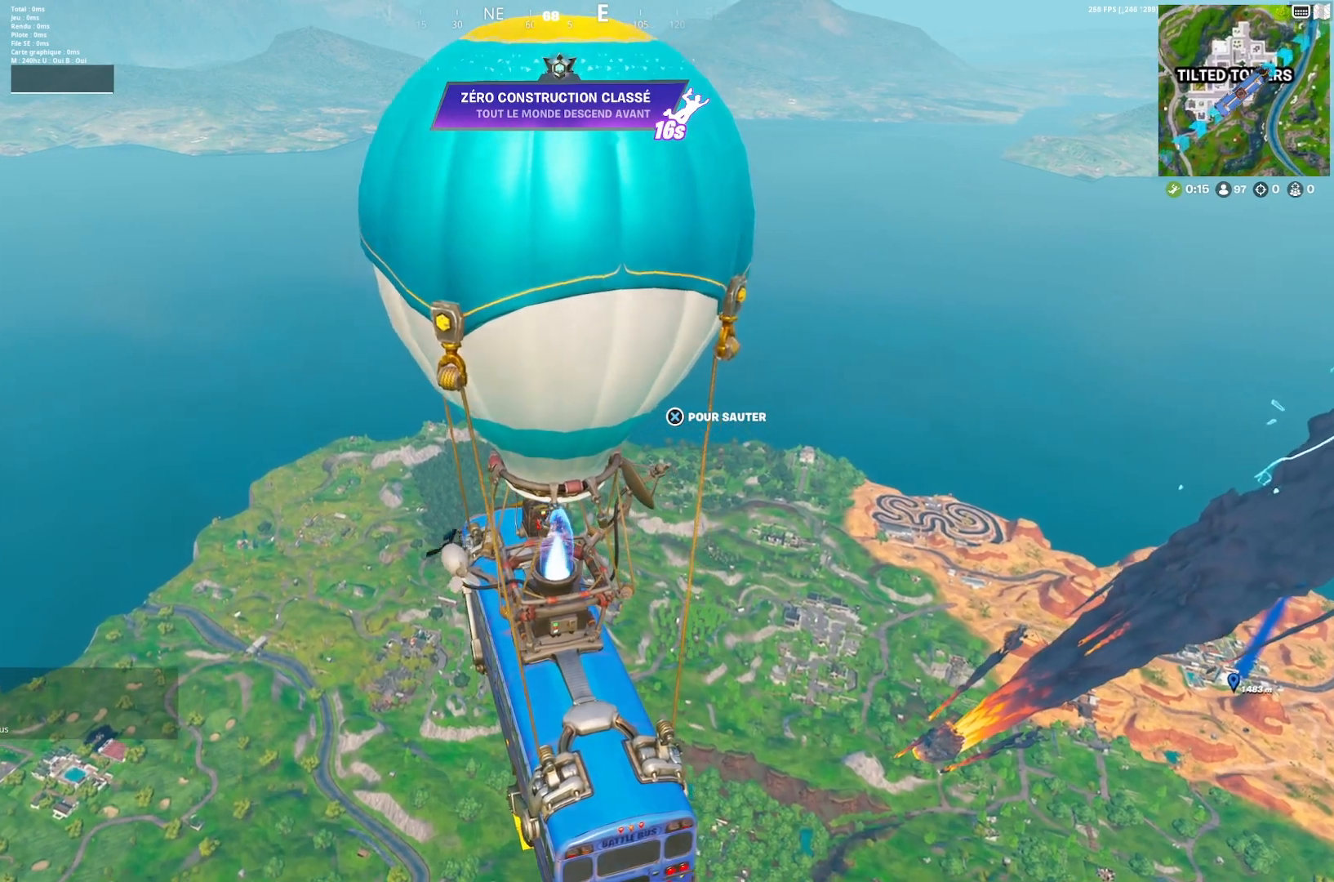
{"buttons": [], "left_stick": "center", "right_stick": "center", "events": []}
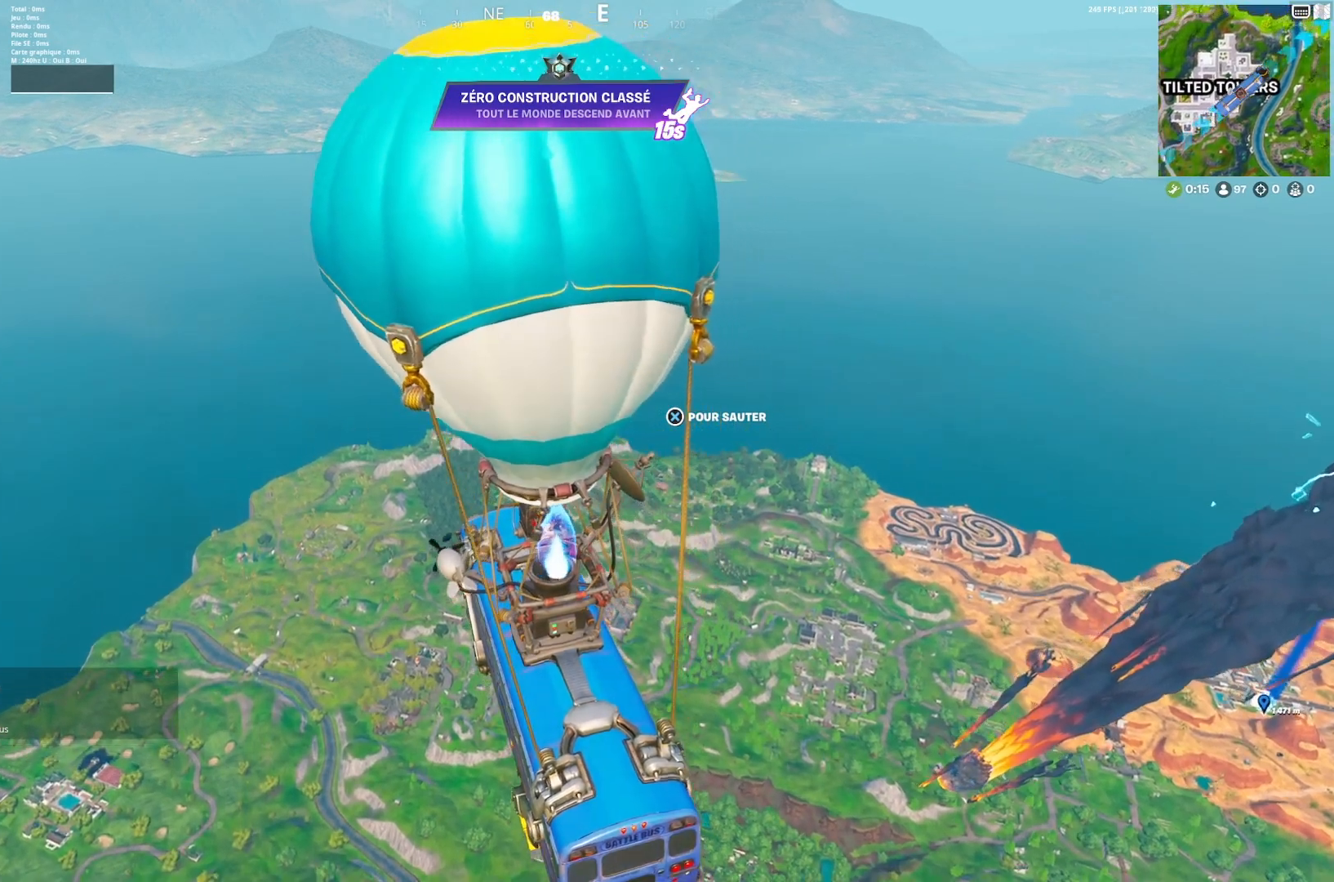
{"buttons": [], "left_stick": "center", "right_stick": "center", "events": []}
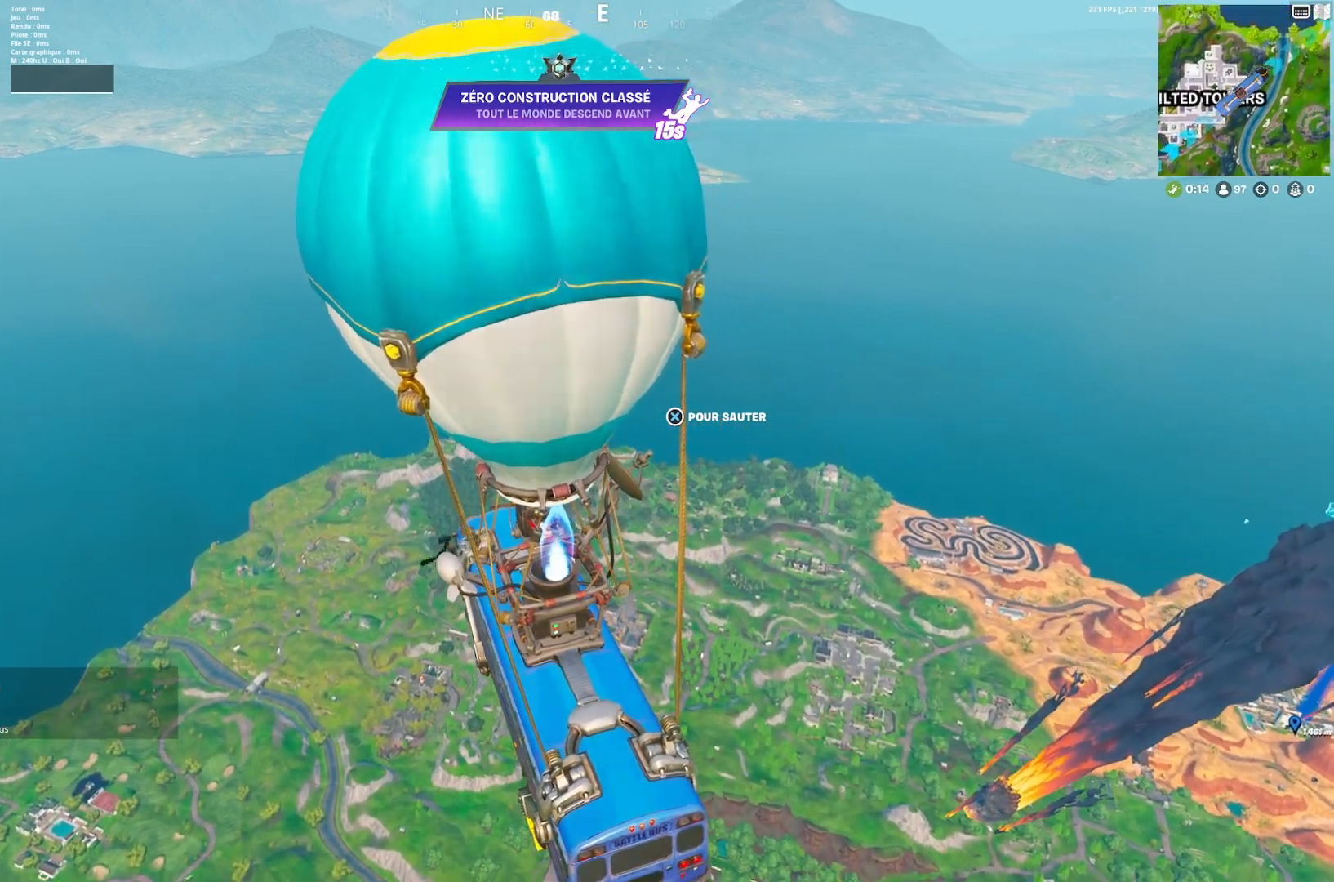
{"buttons": [], "left_stick": "center", "right_stick": "center", "events": []}
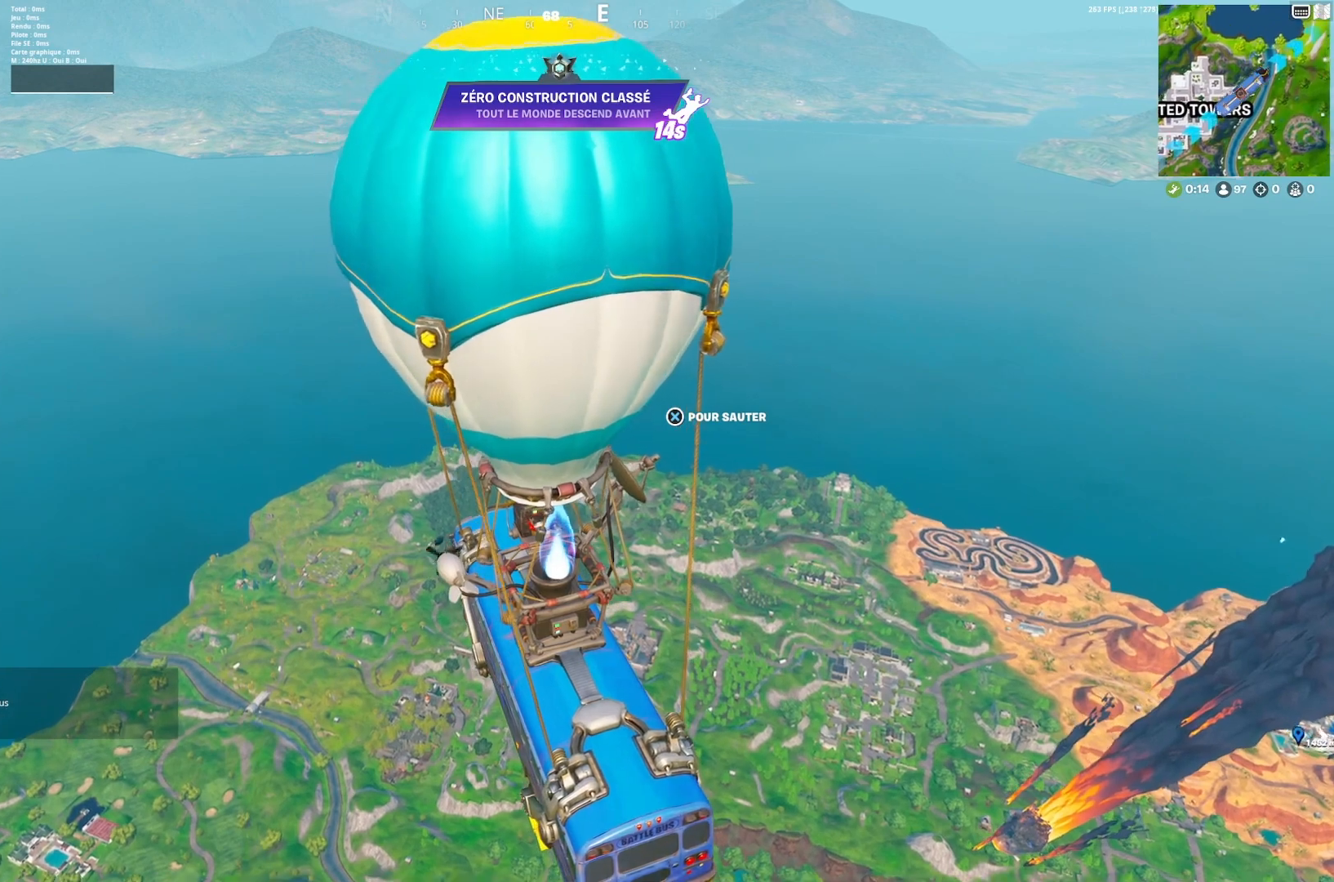
{"buttons": [], "left_stick": "center", "right_stick": "right", "events": [[267, "right_stick", "right"], [333, "right_stick", "center"], [500, "right_stick", "right"]]}
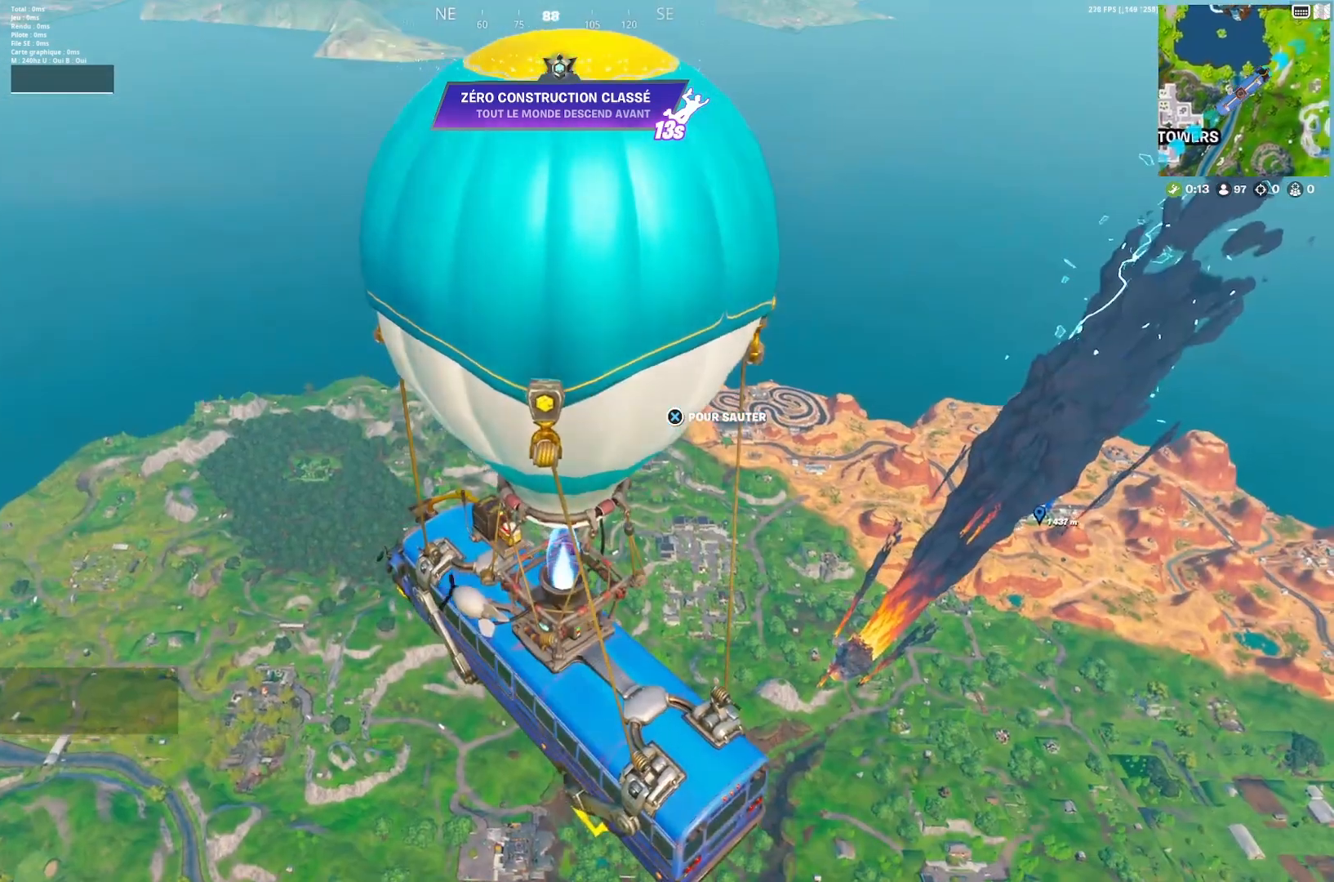
{"buttons": [], "left_stick": "center", "right_stick": "center", "events": [[100, "right_stick", "center"]]}
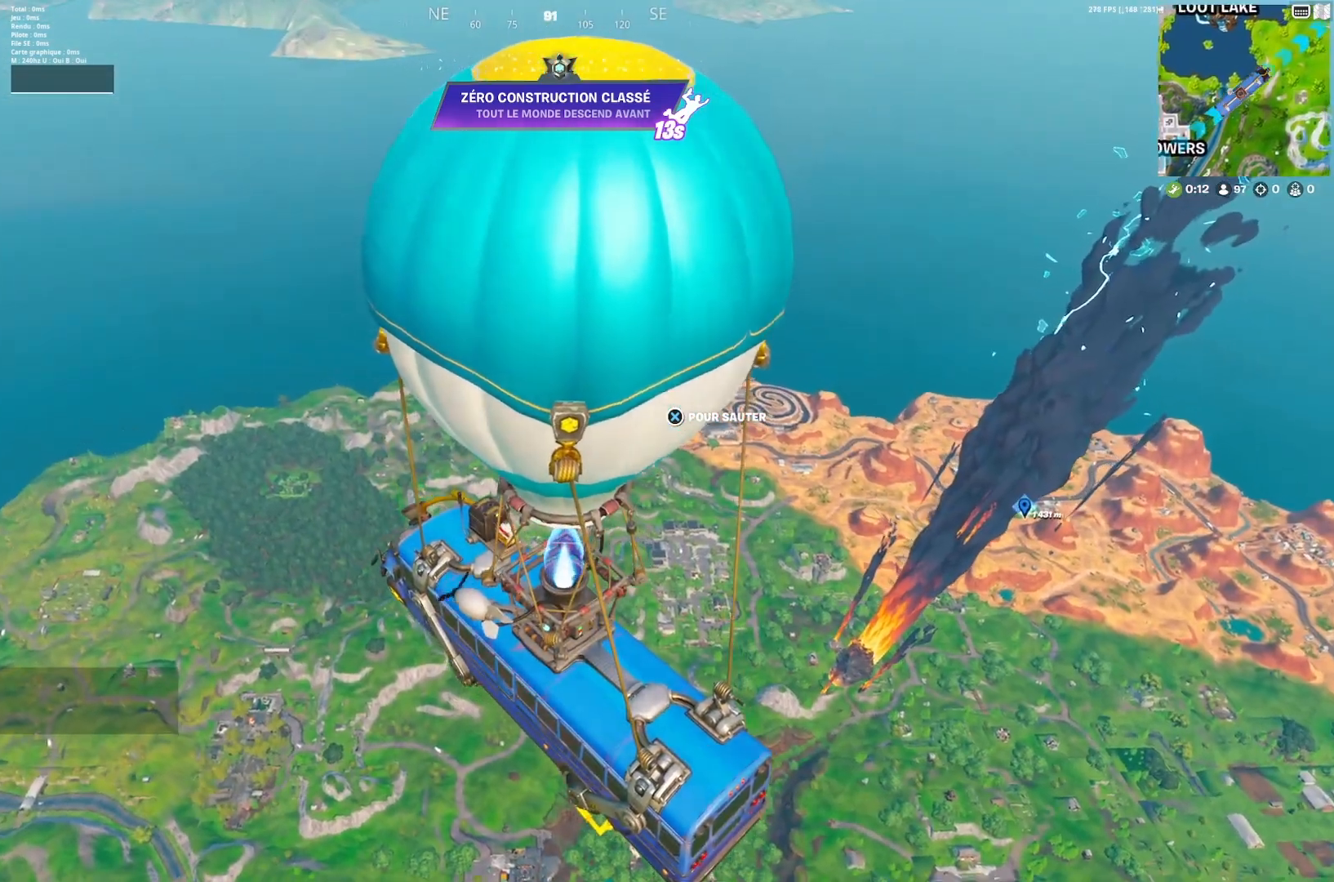
{"buttons": [], "left_stick": "center", "right_stick": "center", "events": []}
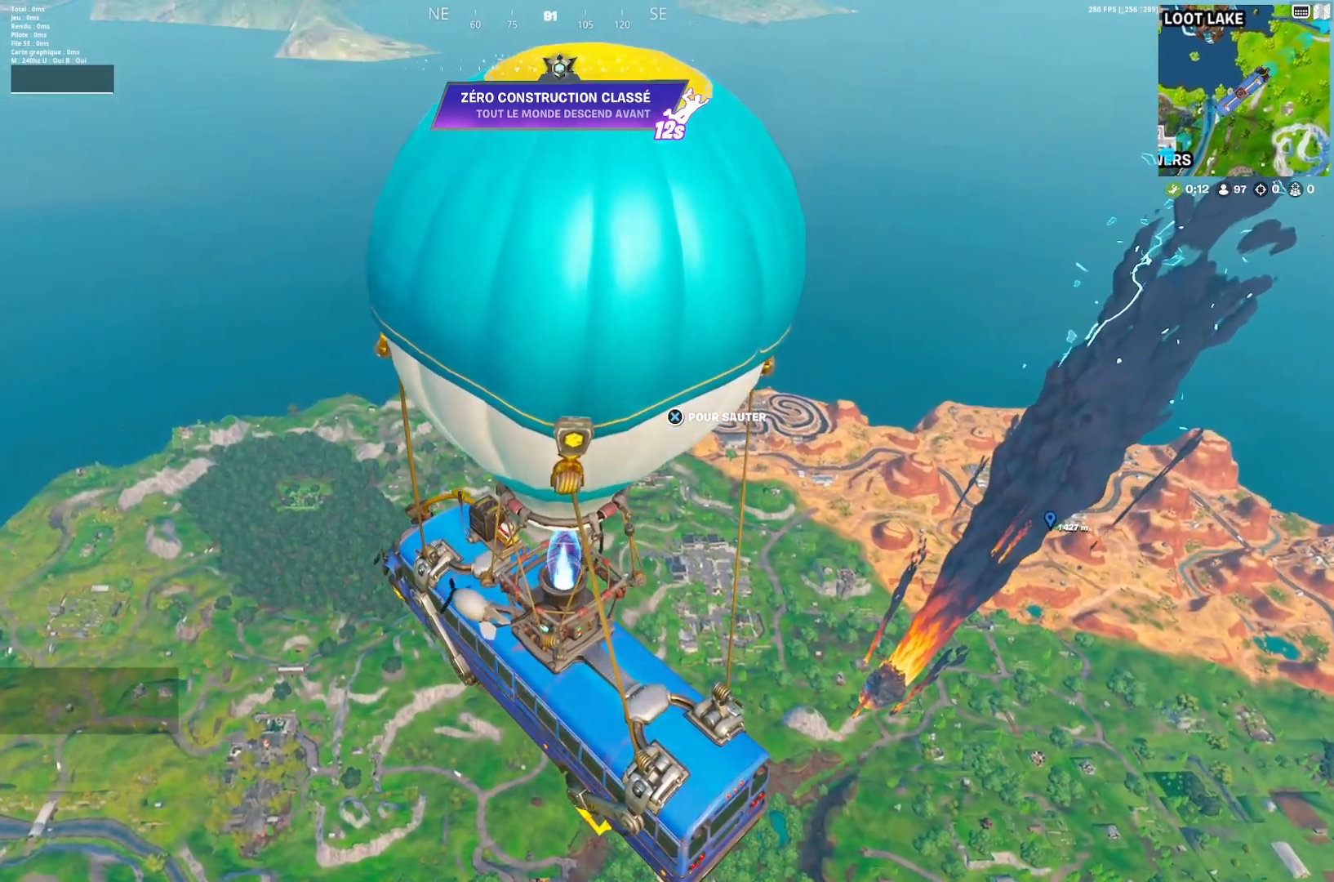
{"buttons": [], "left_stick": "up", "right_stick": "right", "events": [[500, "left_stick", "up"], [500, "right_stick", "right"]]}
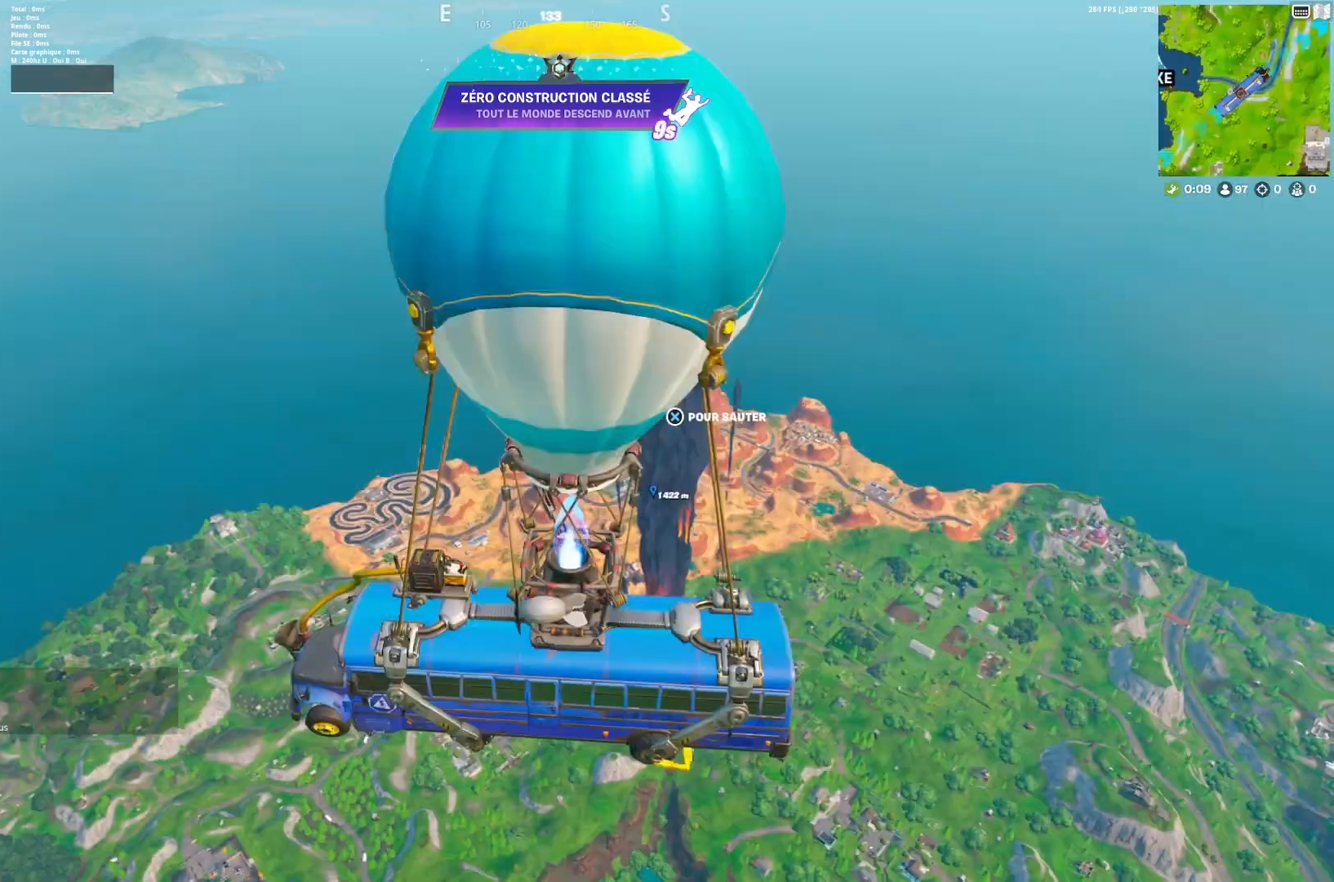
{"buttons": [], "left_stick": "up", "right_stick": "center", "events": [[100, "right_stick", "center"], [300, "CROSS", "down"], [367, "CROSS", "up"]]}
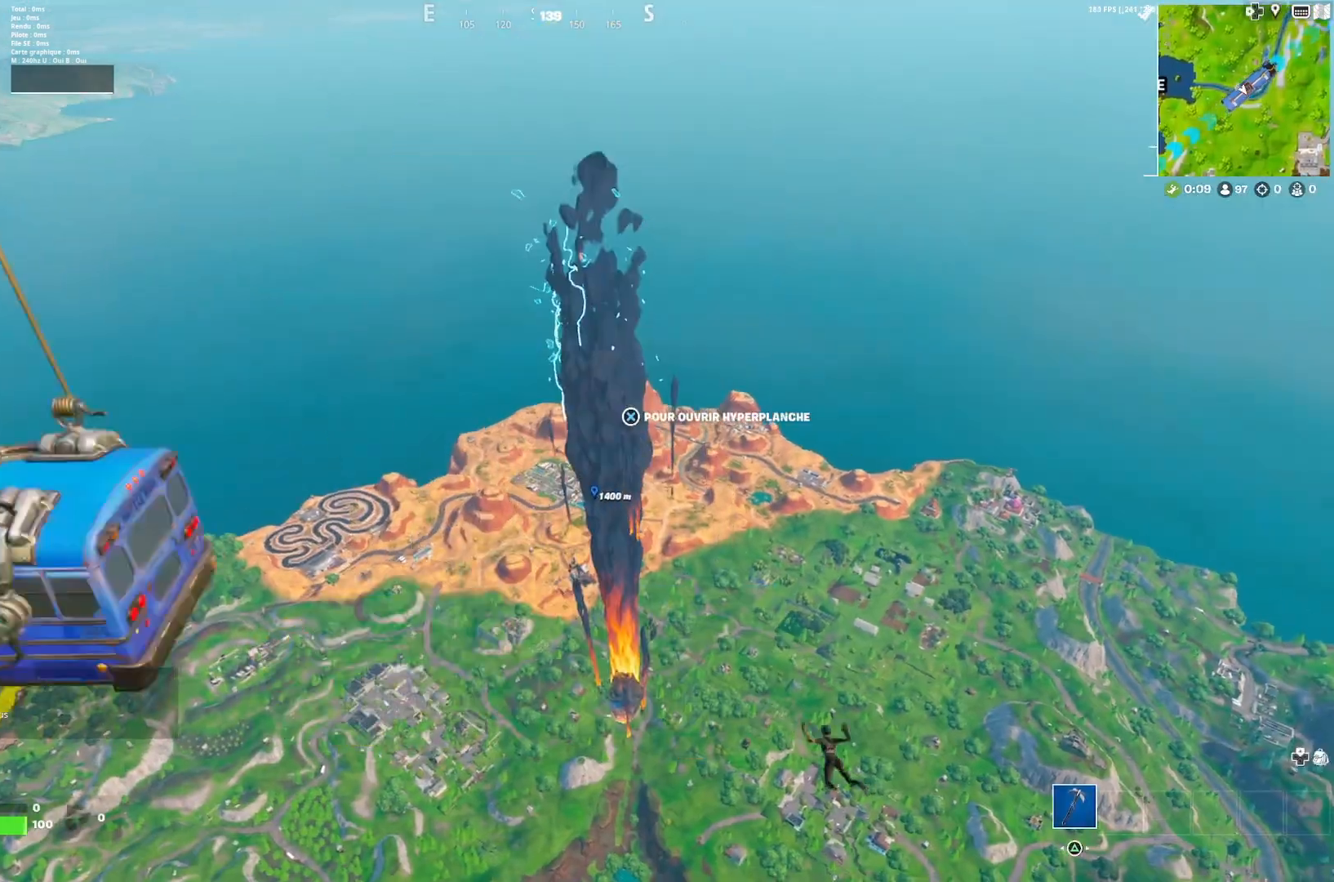
{"buttons": [], "left_stick": "up", "right_stick": "center", "events": [[67, "right_stick", "up"], [133, "right_stick", "center"], [333, "DPAD_RIGHT", "down"], [400, "DPAD_RIGHT", "up"]]}